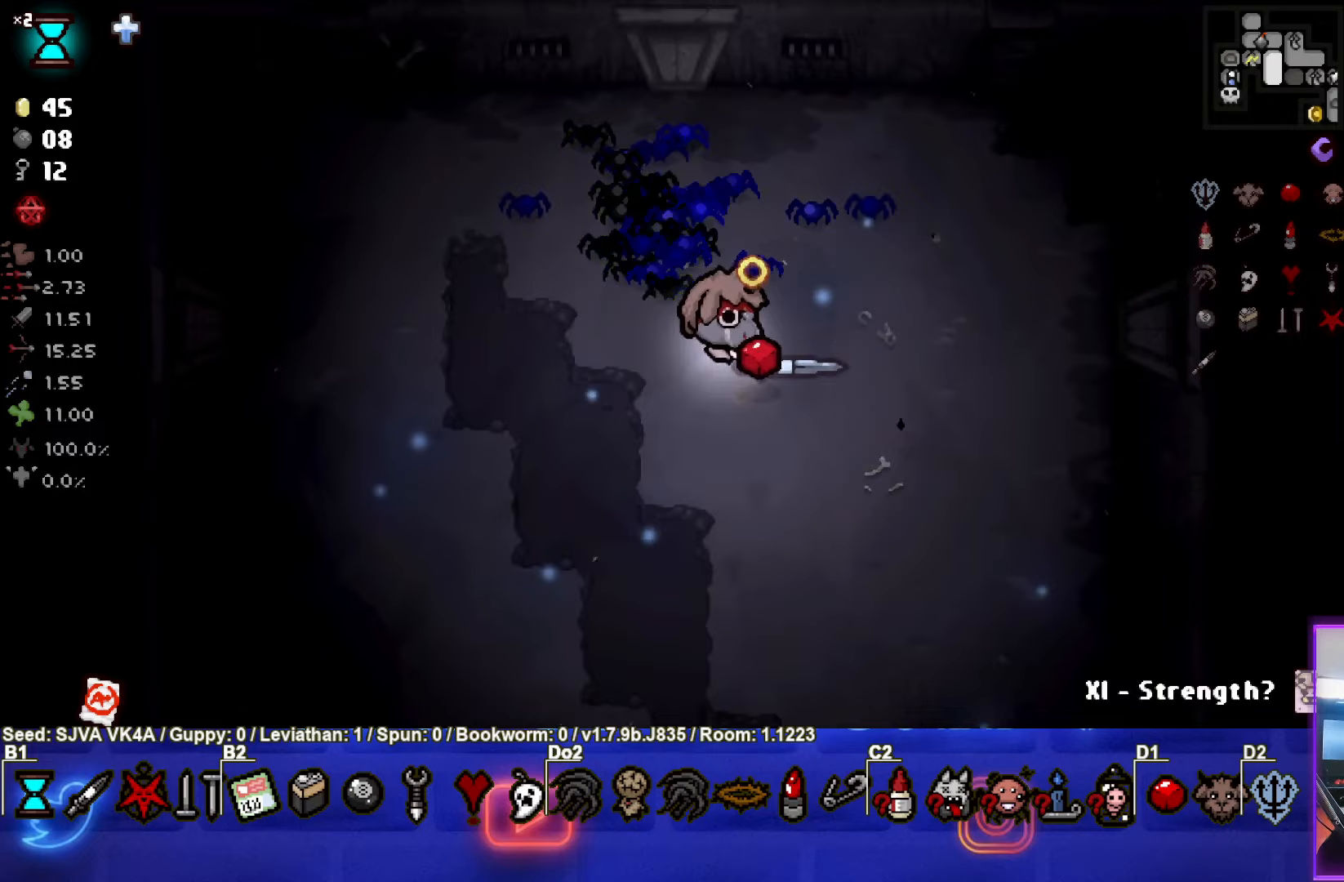
Gameplay with a controller (PlayStation layout); each line is a JSON object with the inputs held at the frame after it. "events" lists button and stick changes between this image and that frame as [ms after this image, input, new state], when the widget could be followed in between. Not read: R3 right_stick.
{"buttons": [], "left_stick": "down-right", "events": []}
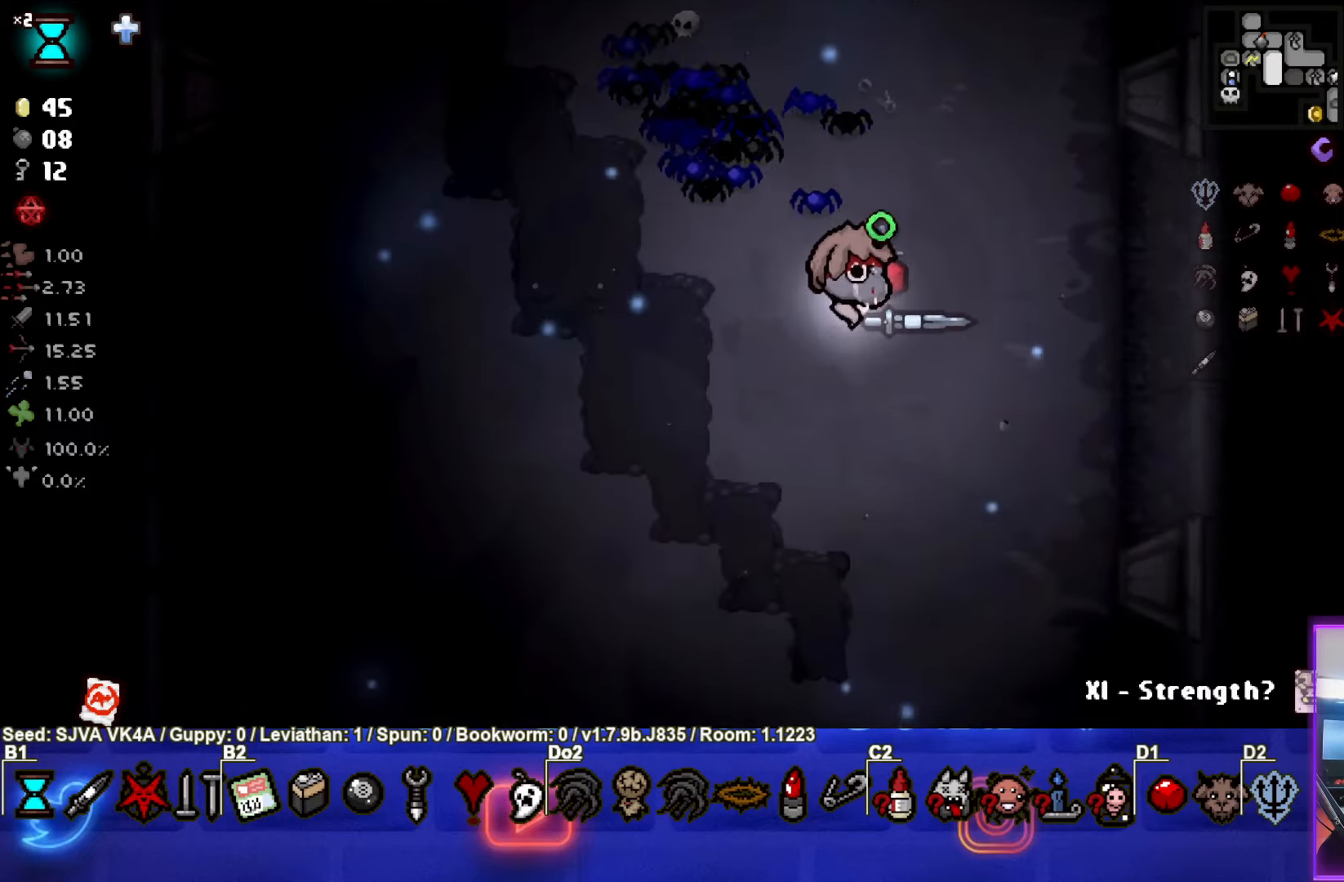
{"buttons": [], "left_stick": "down", "events": [[400, "left_stick", "down"]]}
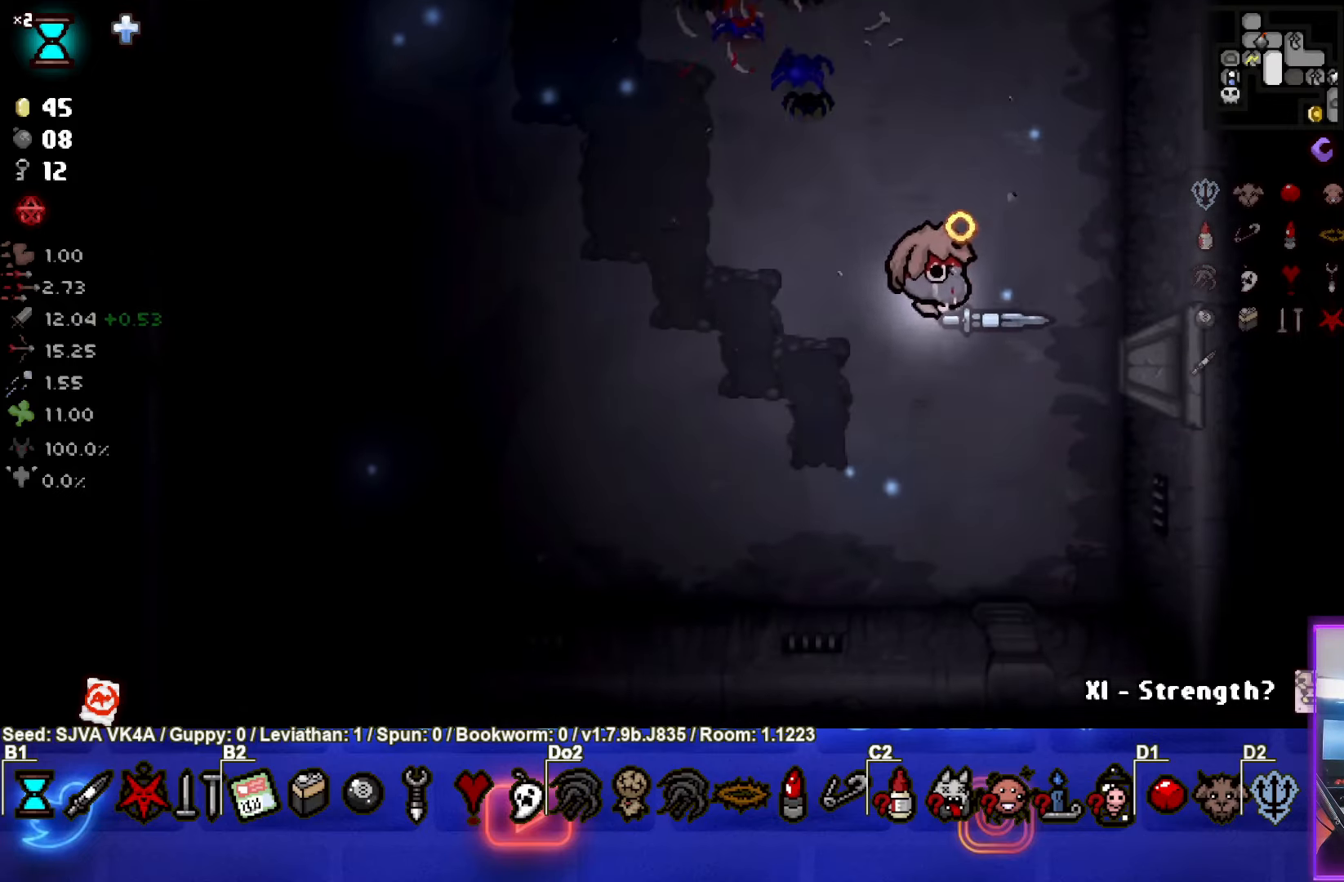
{"buttons": [], "left_stick": "down-left", "events": [[383, "left_stick", "down-left"]]}
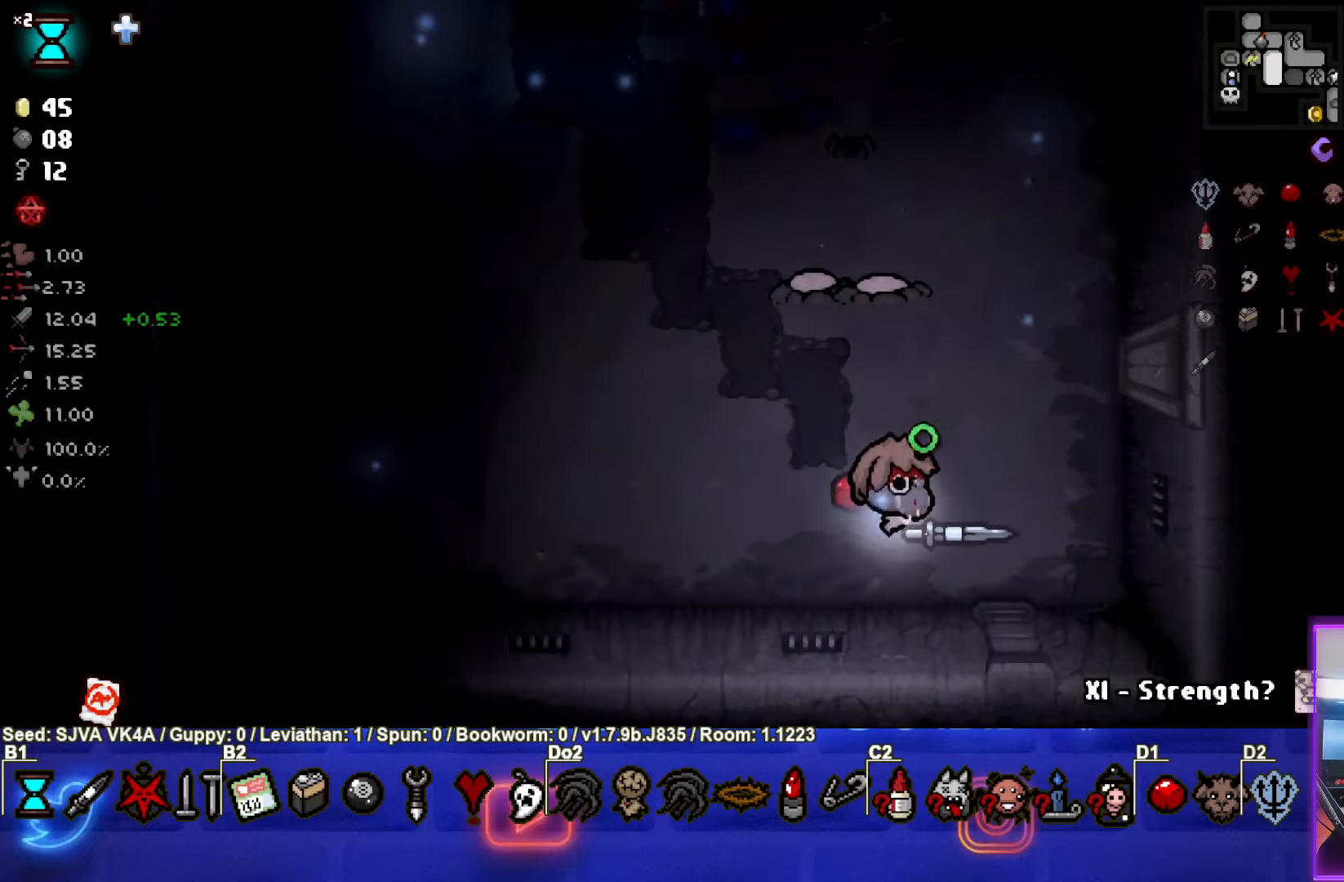
{"buttons": [], "left_stick": "left", "events": [[217, "left_stick", "left"]]}
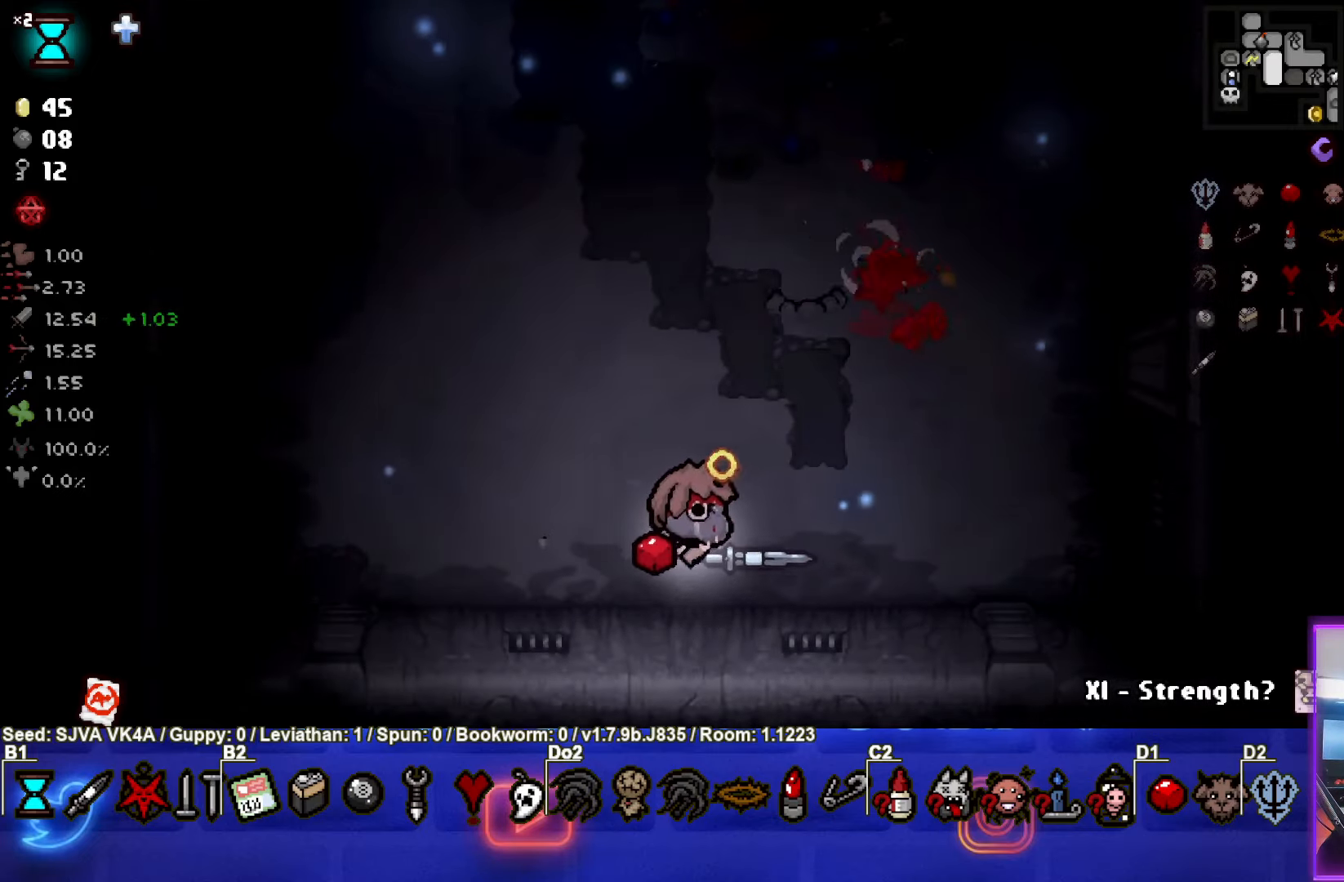
{"buttons": ["CIRCLE"], "left_stick": "left", "events": [[100, "CIRCLE", "down"]]}
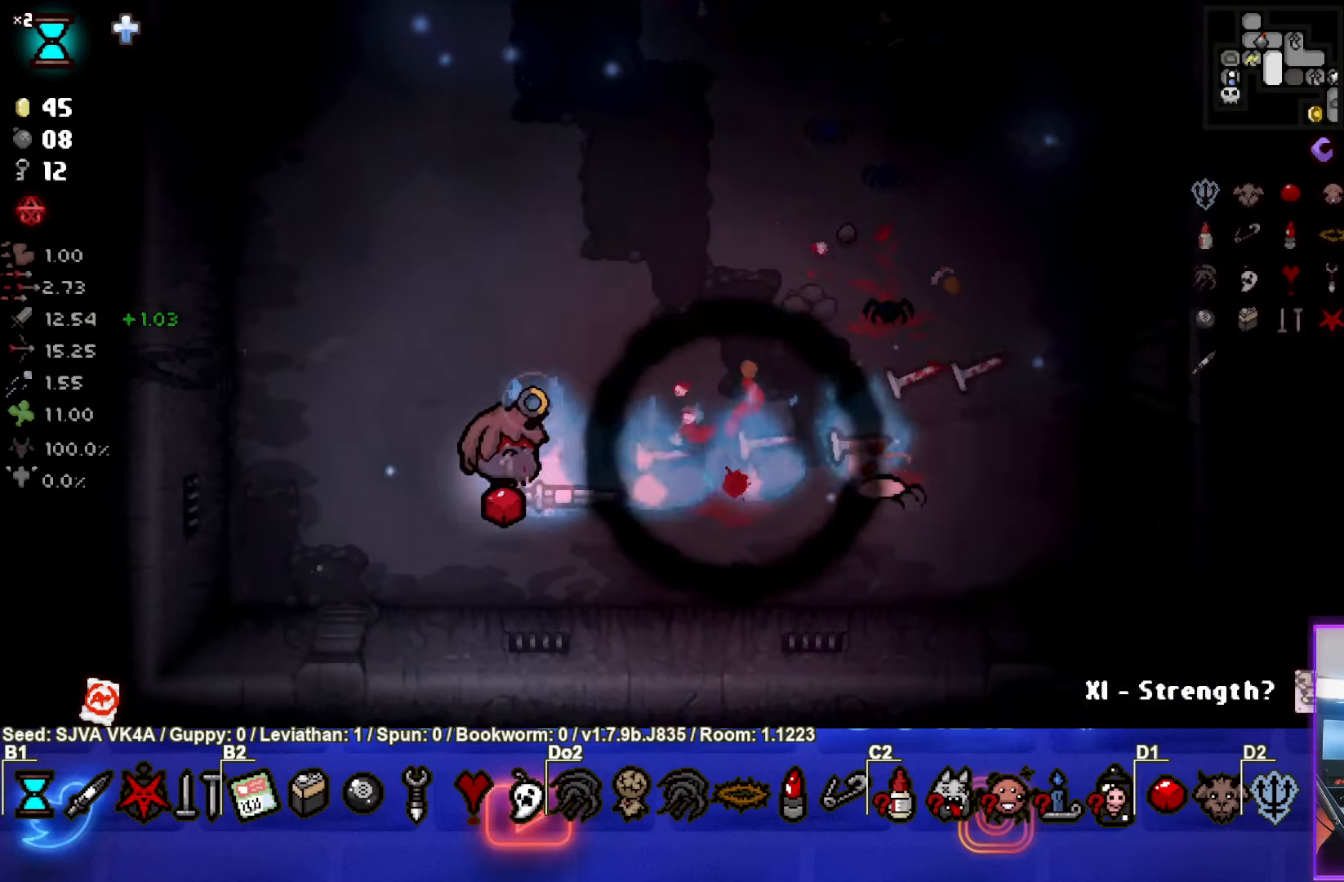
{"buttons": ["CIRCLE"], "left_stick": "up-left", "events": [[183, "CIRCLE", "up"], [200, "left_stick", "up-left"], [350, "CIRCLE", "down"]]}
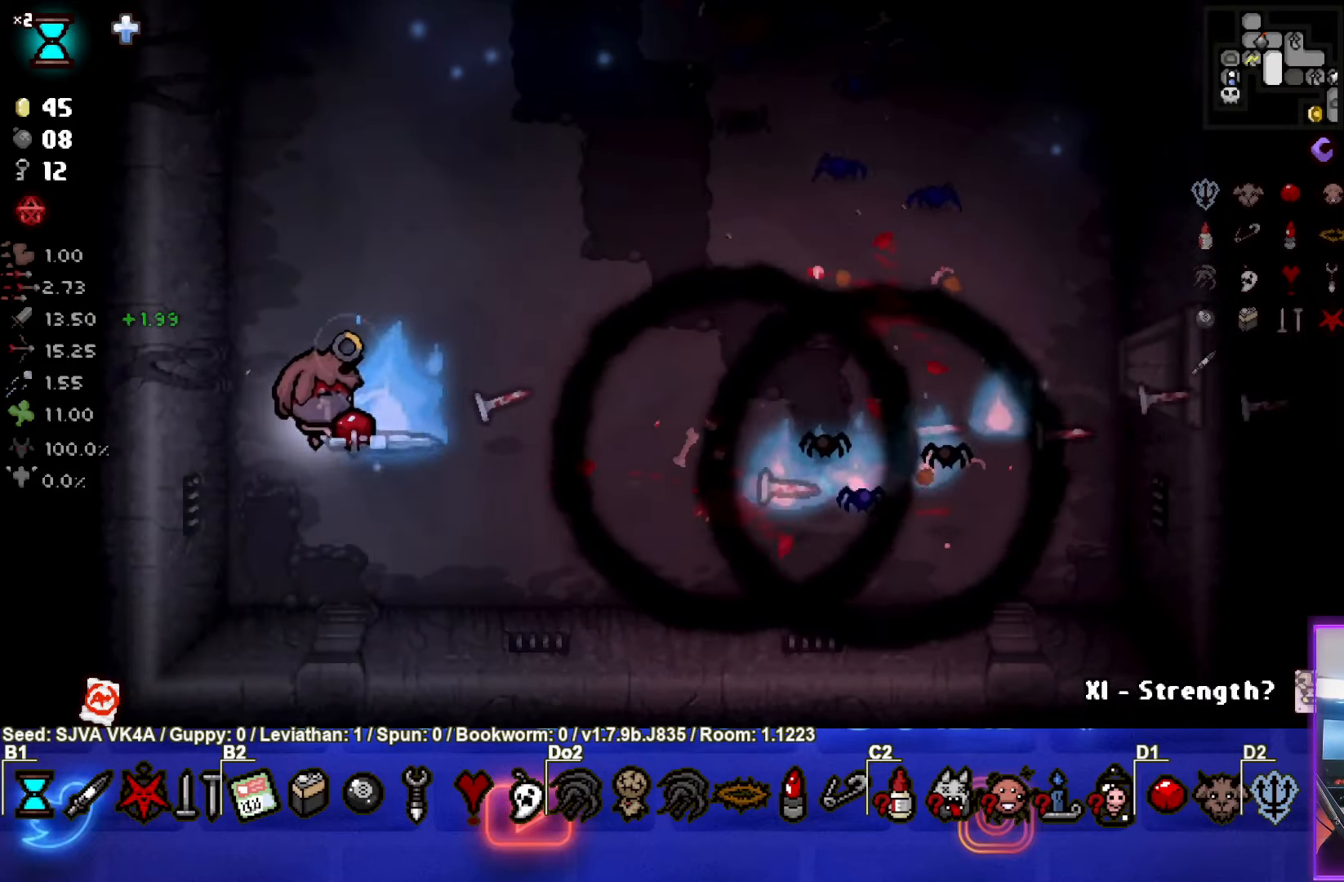
{"buttons": ["CROSS"], "left_stick": "up", "events": [[50, "CIRCLE", "up"], [50, "left_stick", "up"], [467, "CROSS", "down"]]}
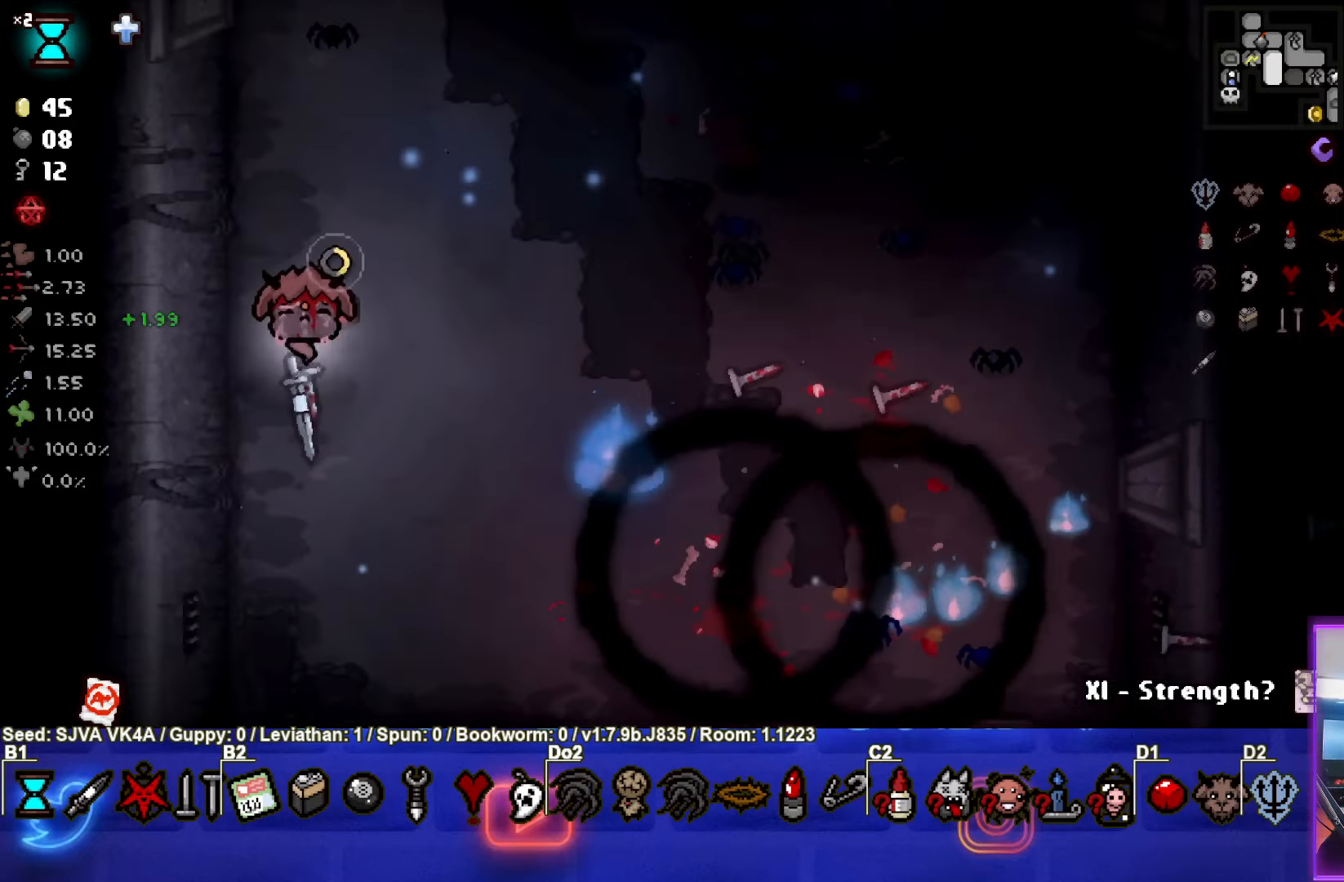
{"buttons": ["CROSS"], "left_stick": "up-right", "events": [[183, "CROSS", "up"], [217, "left_stick", "up-right"], [350, "CROSS", "down"]]}
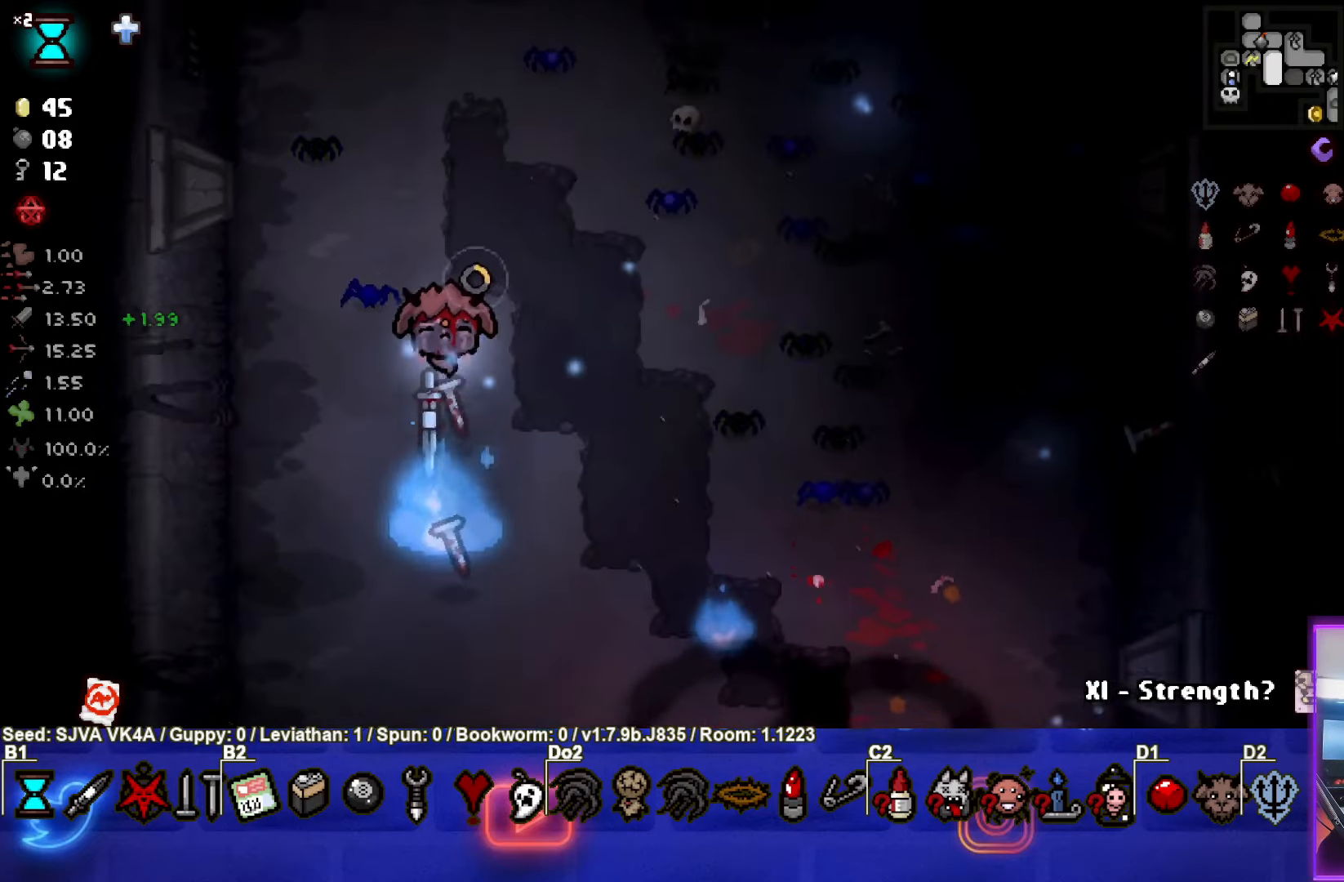
{"buttons": ["SQUARE"], "left_stick": "down-right", "events": [[50, "CROSS", "up"], [167, "left_stick", "right"], [350, "left_stick", "down-right"], [417, "SQUARE", "down"]]}
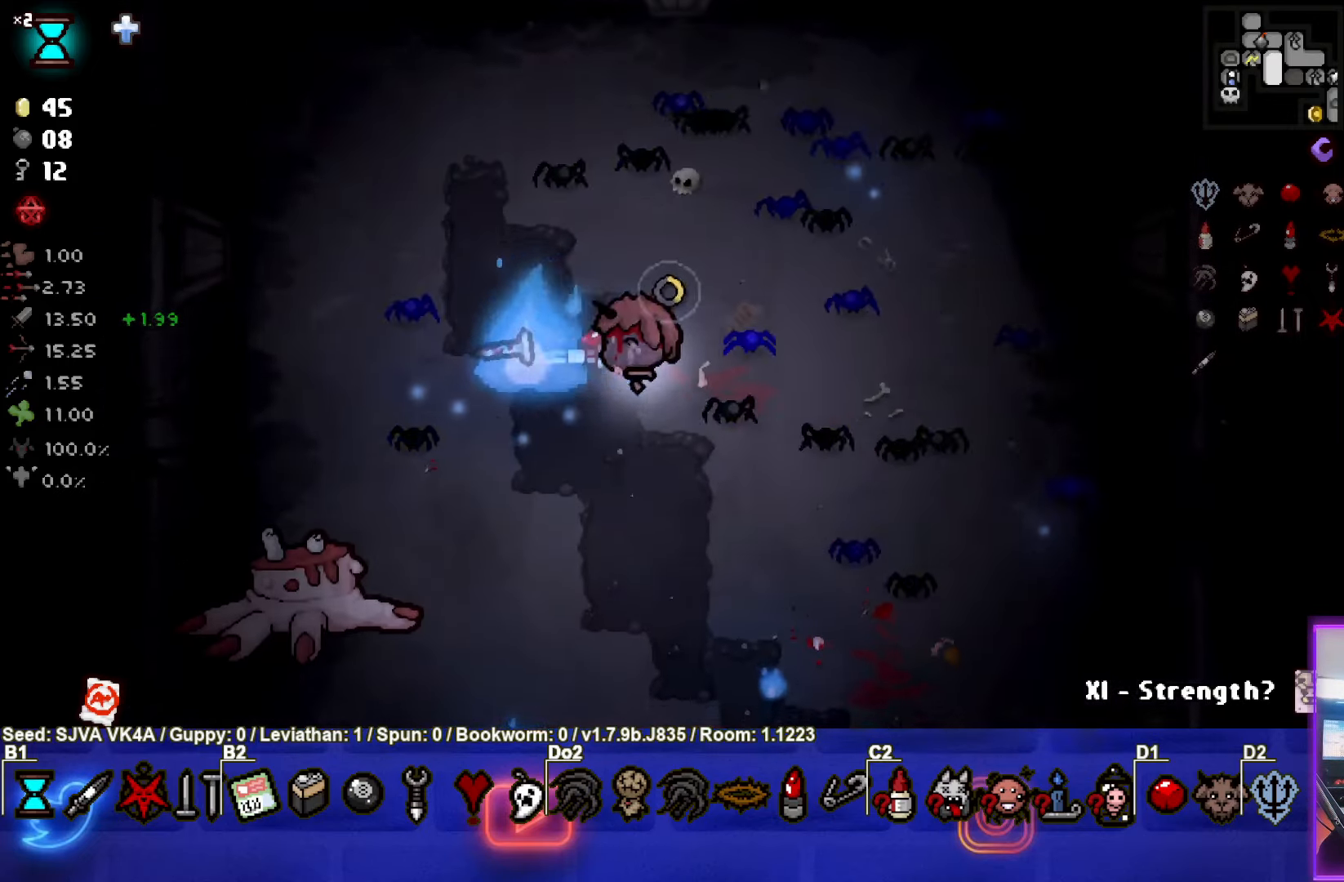
{"buttons": ["SQUARE"], "left_stick": "down-left", "events": [[233, "left_stick", "down"], [333, "SQUARE", "up"], [400, "SQUARE", "down"], [500, "left_stick", "down-left"]]}
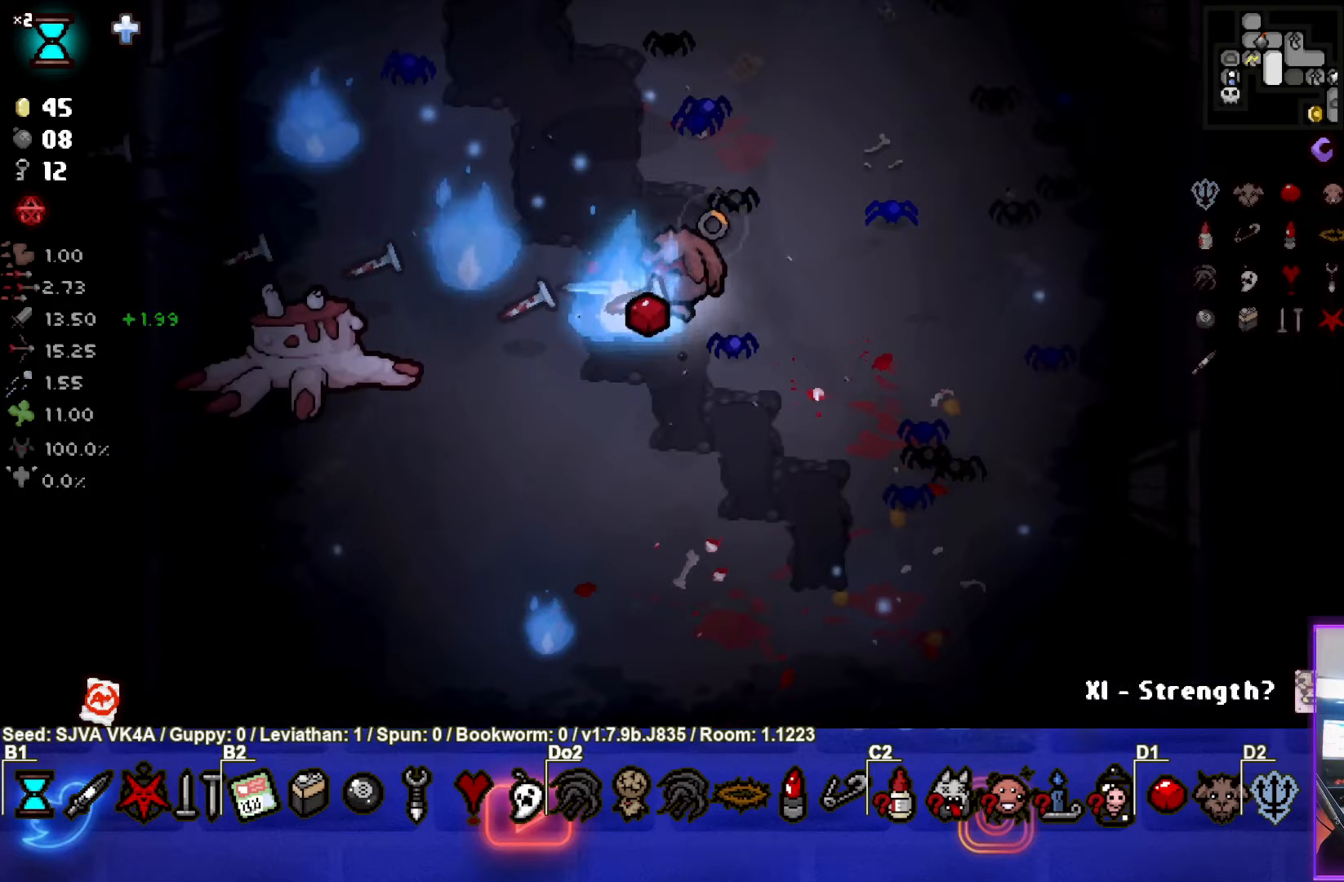
{"buttons": [], "left_stick": "down-left", "events": [[133, "SQUARE", "up"]]}
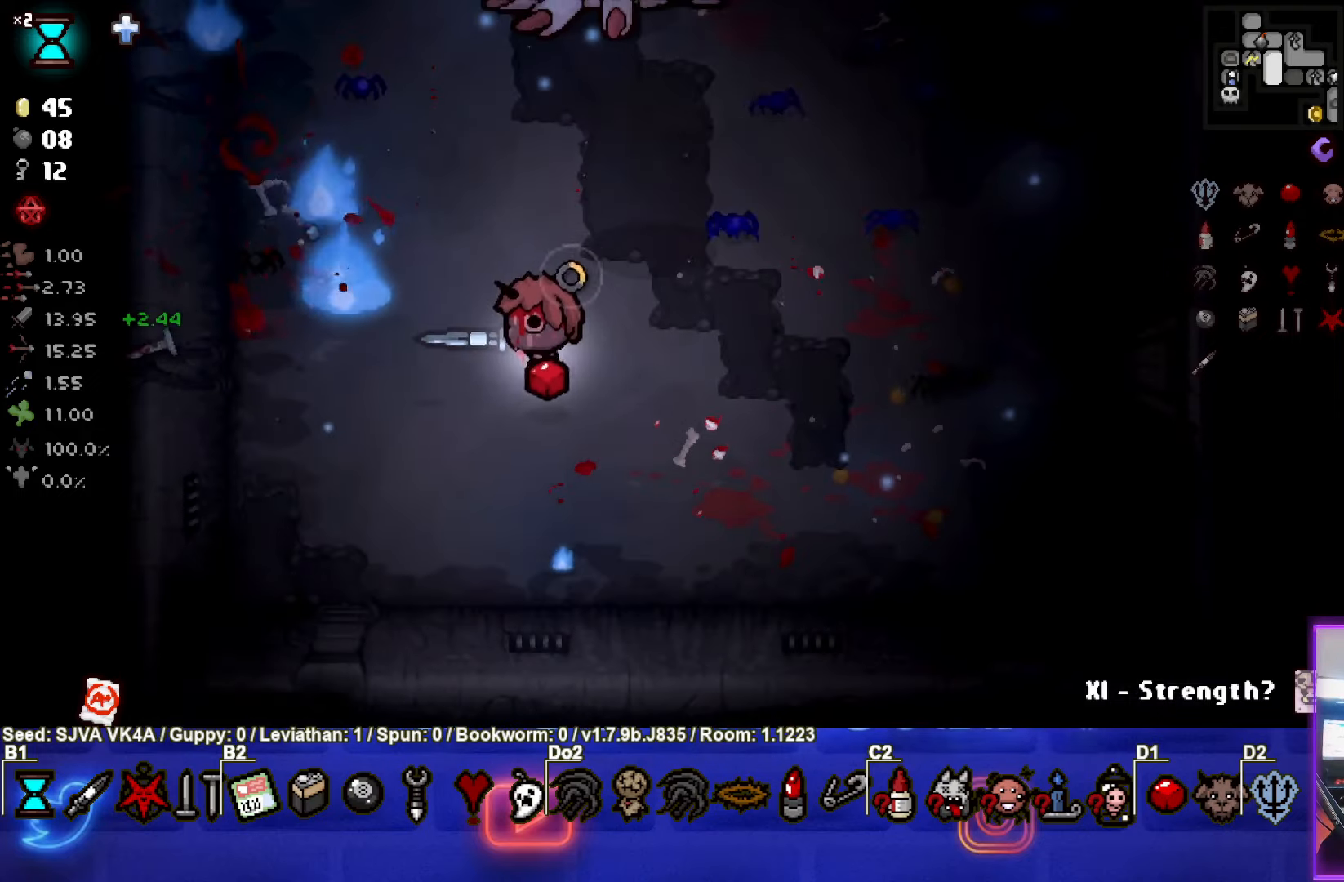
{"buttons": ["TRIANGLE"], "left_stick": "up", "events": [[117, "left_stick", "up"], [200, "TRIANGLE", "down"]]}
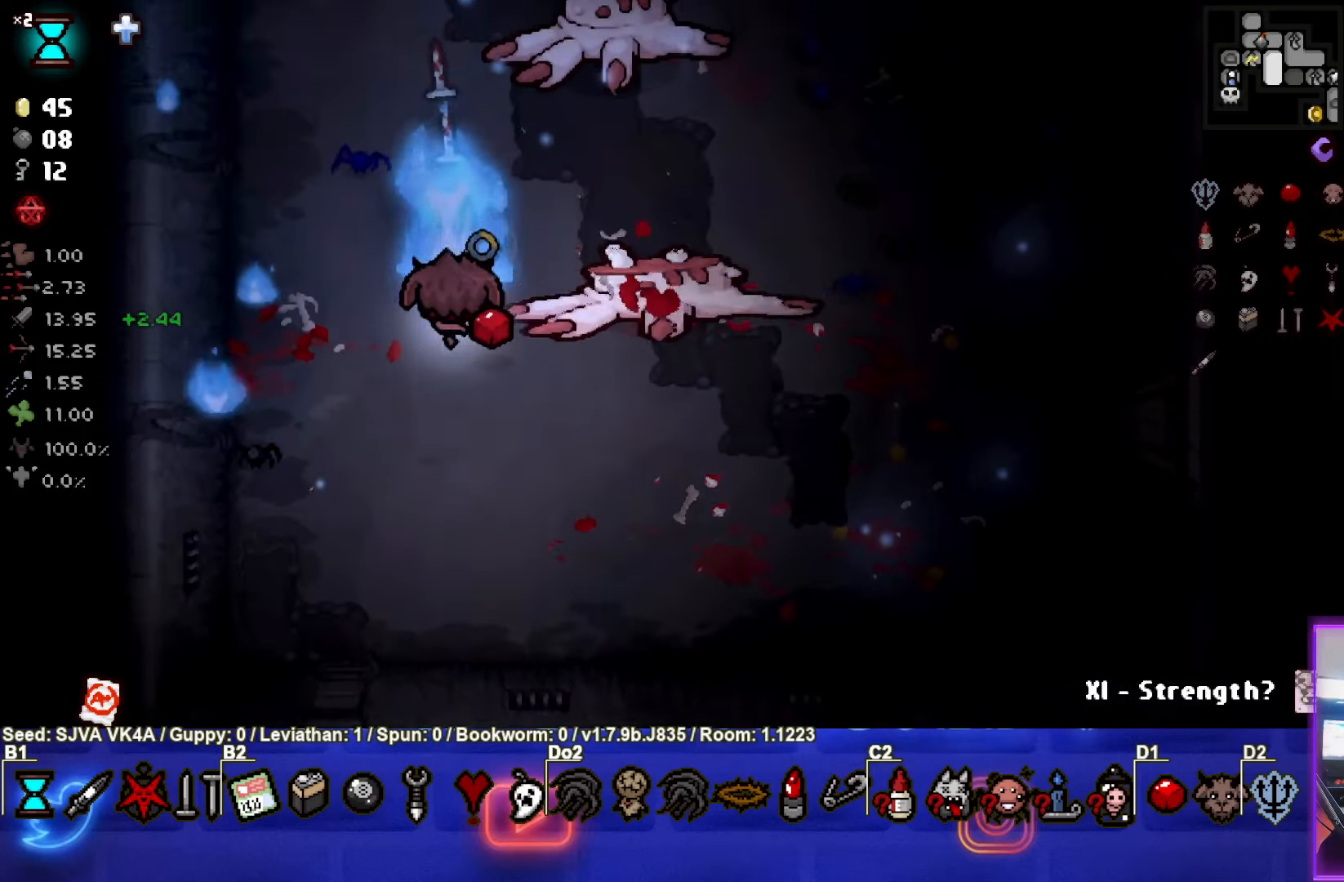
{"buttons": ["CIRCLE"], "left_stick": "up", "events": [[83, "TRIANGLE", "up"], [183, "CIRCLE", "down"]]}
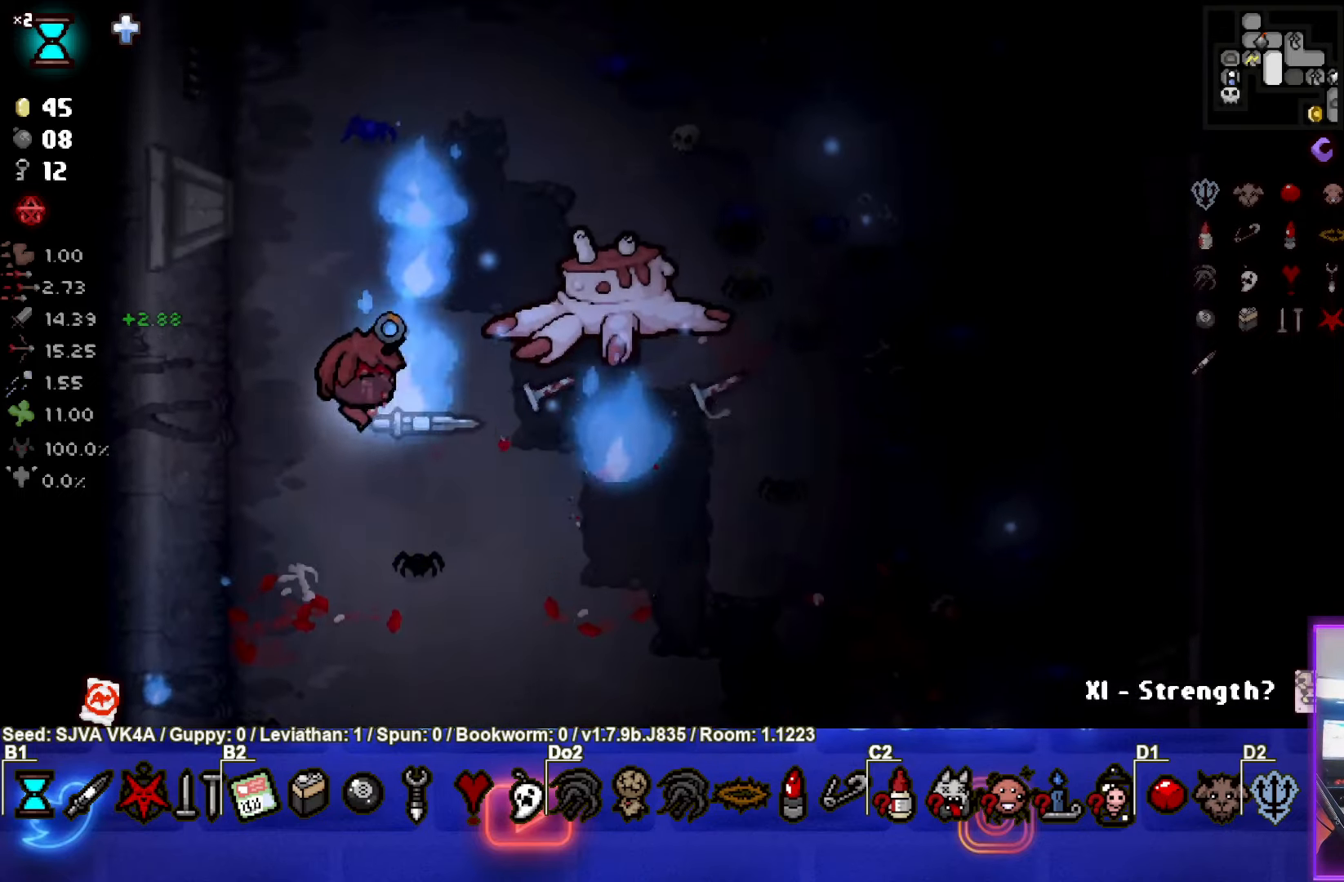
{"buttons": [], "left_stick": "up-right", "events": [[200, "CIRCLE", "up"], [367, "left_stick", "up-right"]]}
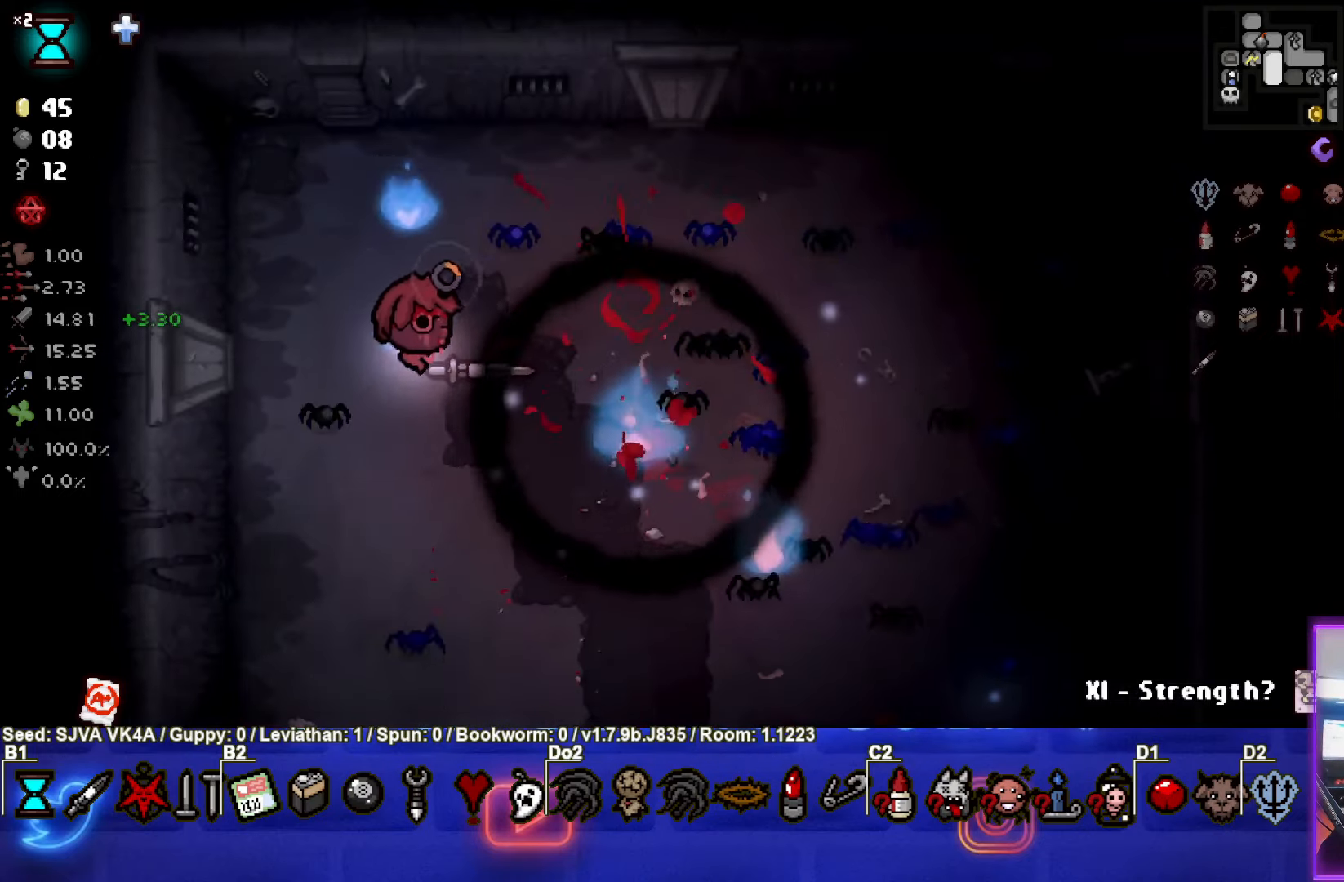
{"buttons": [], "left_stick": "down-right", "events": [[383, "left_stick", "down-right"]]}
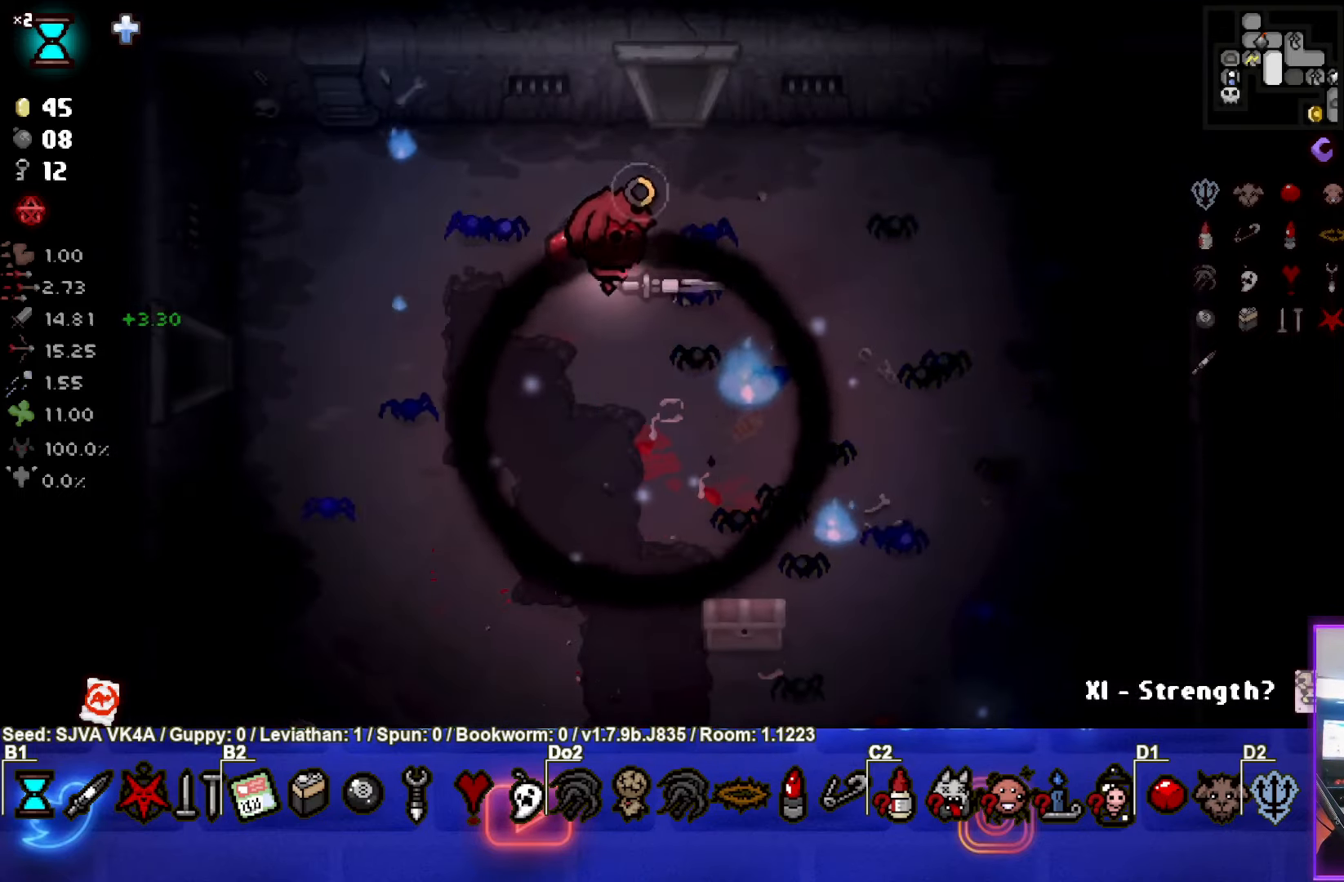
{"buttons": [], "left_stick": "down-right", "events": []}
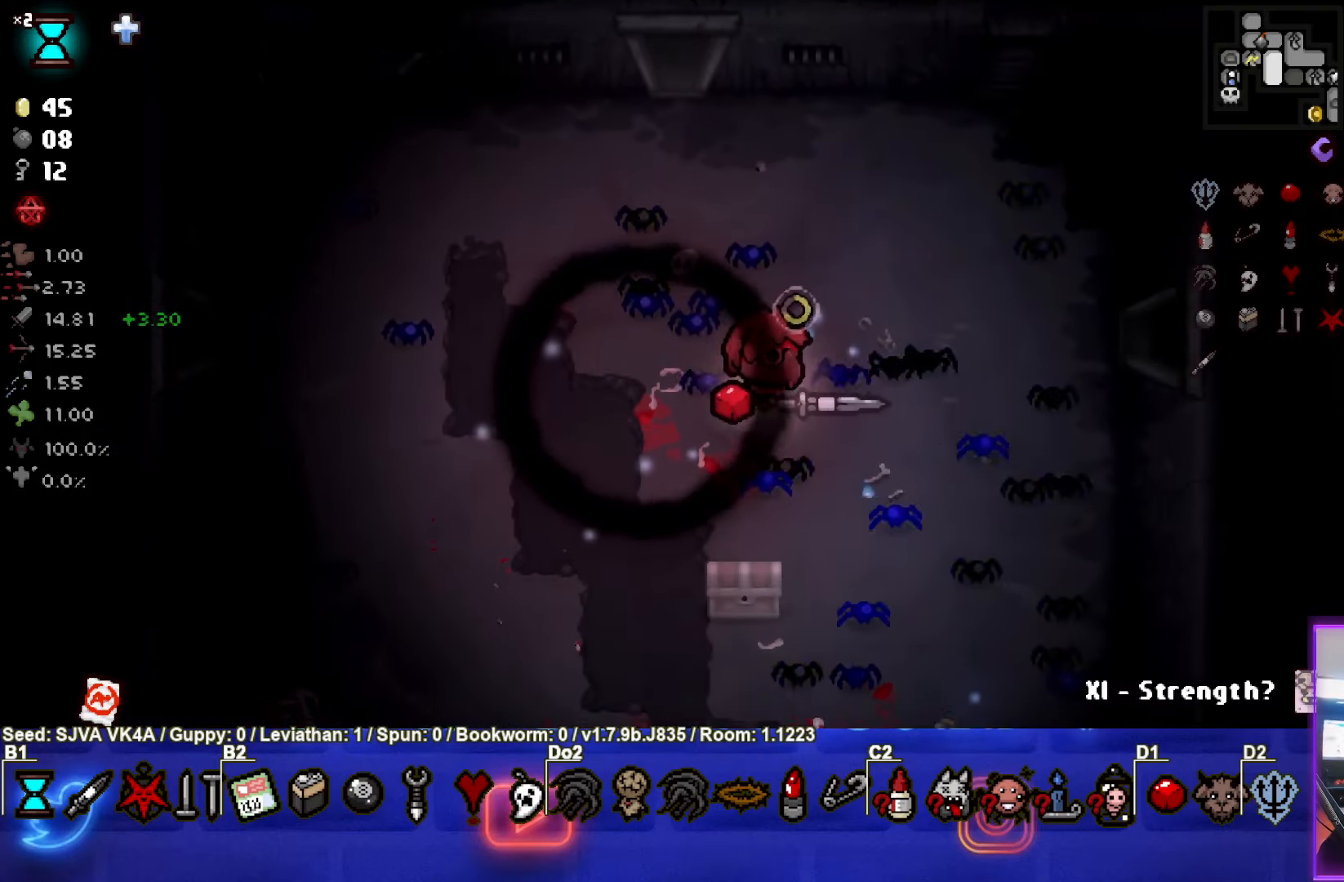
{"buttons": [], "left_stick": "down-right", "events": []}
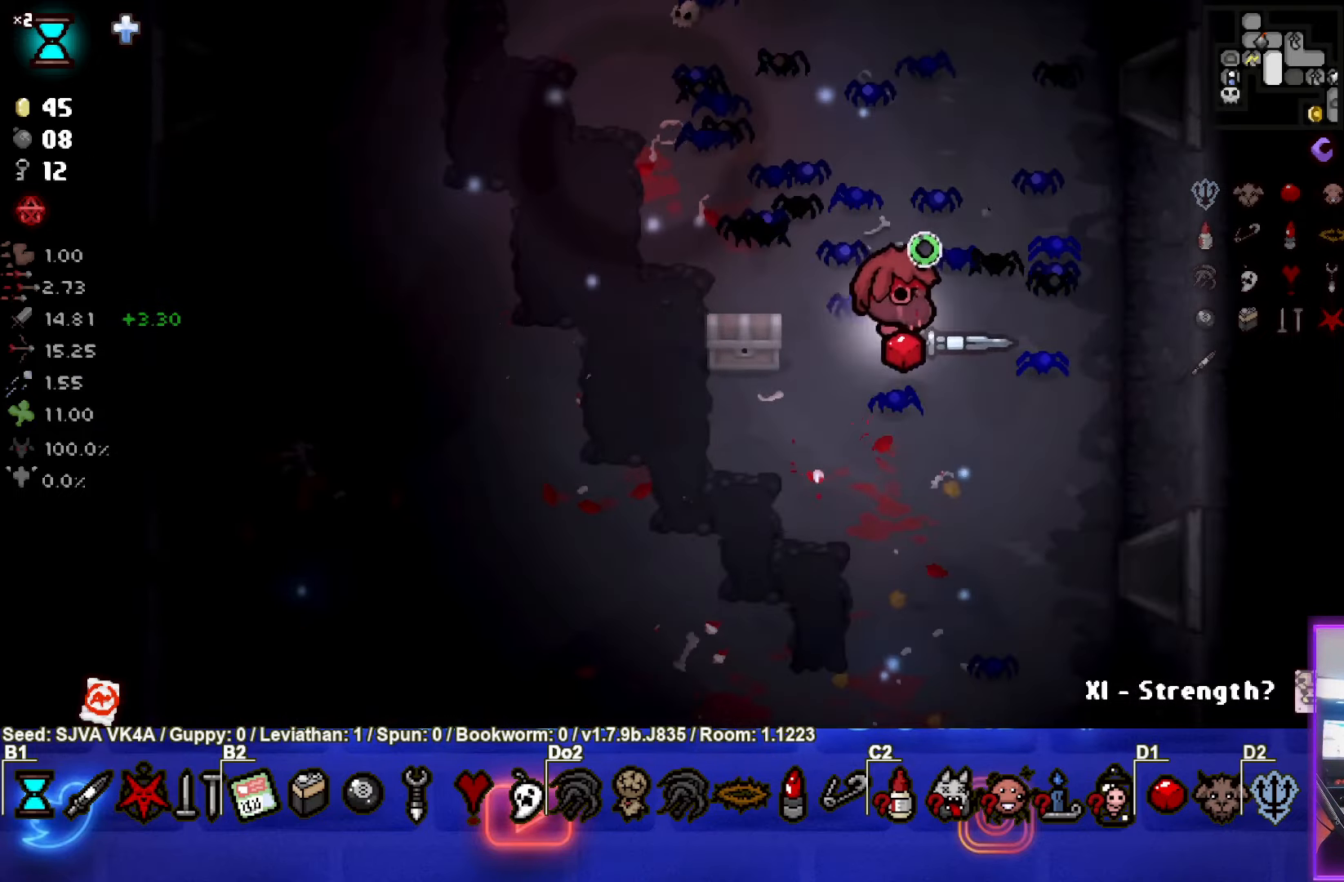
{"buttons": [], "left_stick": "down-right", "events": []}
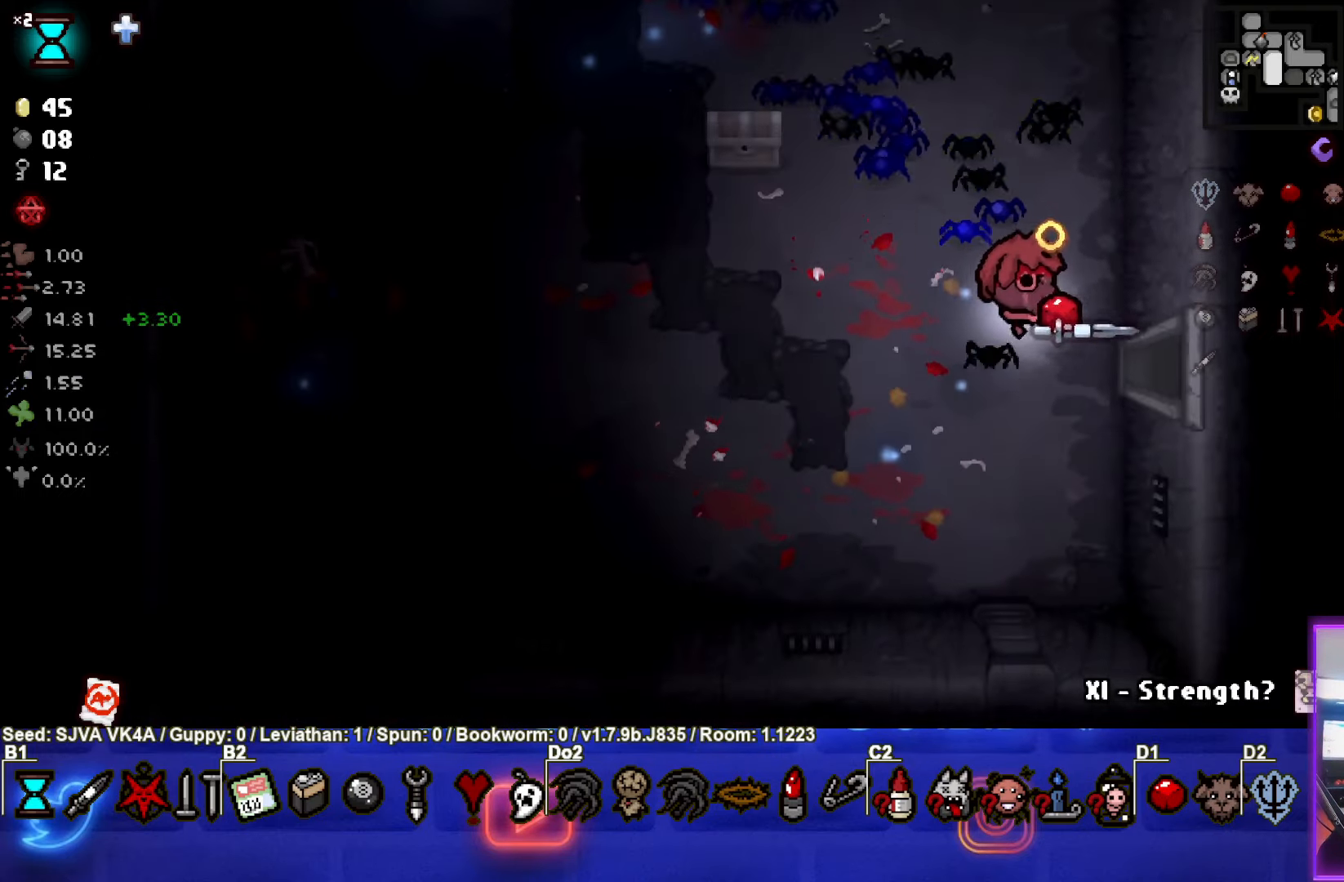
{"buttons": [], "left_stick": "right", "events": [[50, "left_stick", "right"]]}
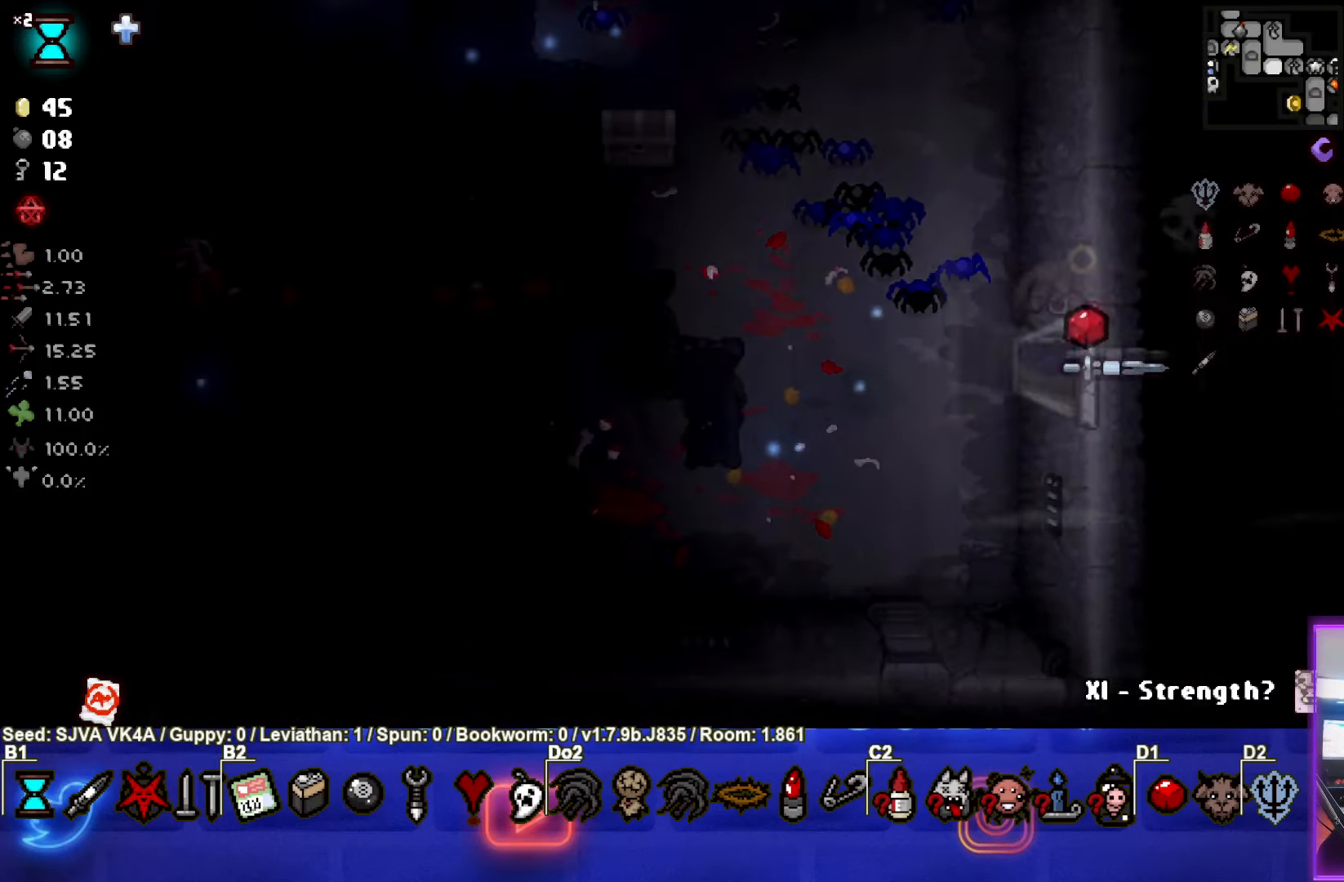
{"buttons": [], "left_stick": "right", "events": [[33, "left_stick", "center"], [417, "left_stick", "right"]]}
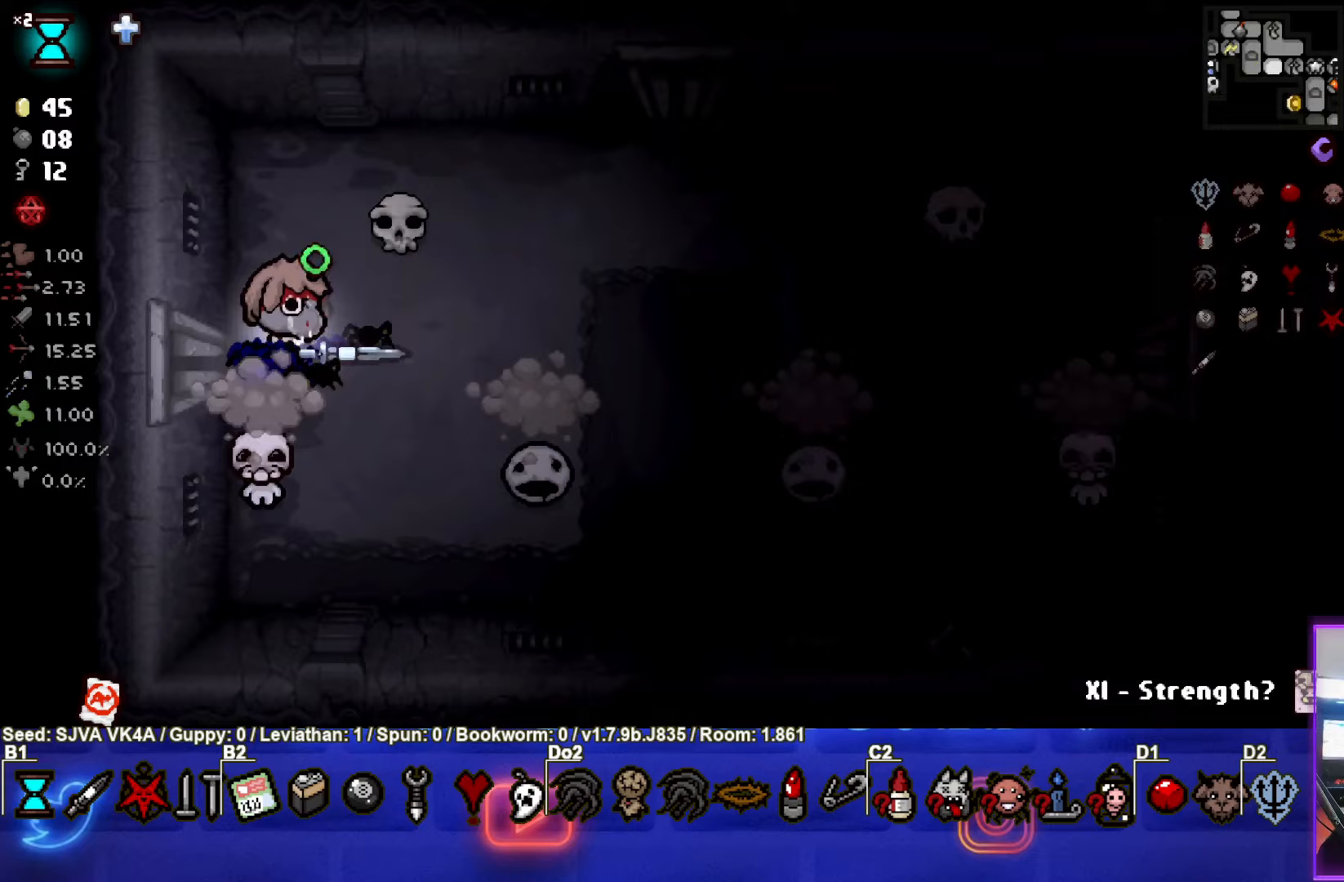
{"buttons": ["CROSS"], "left_stick": "right", "events": [[467, "CROSS", "down"]]}
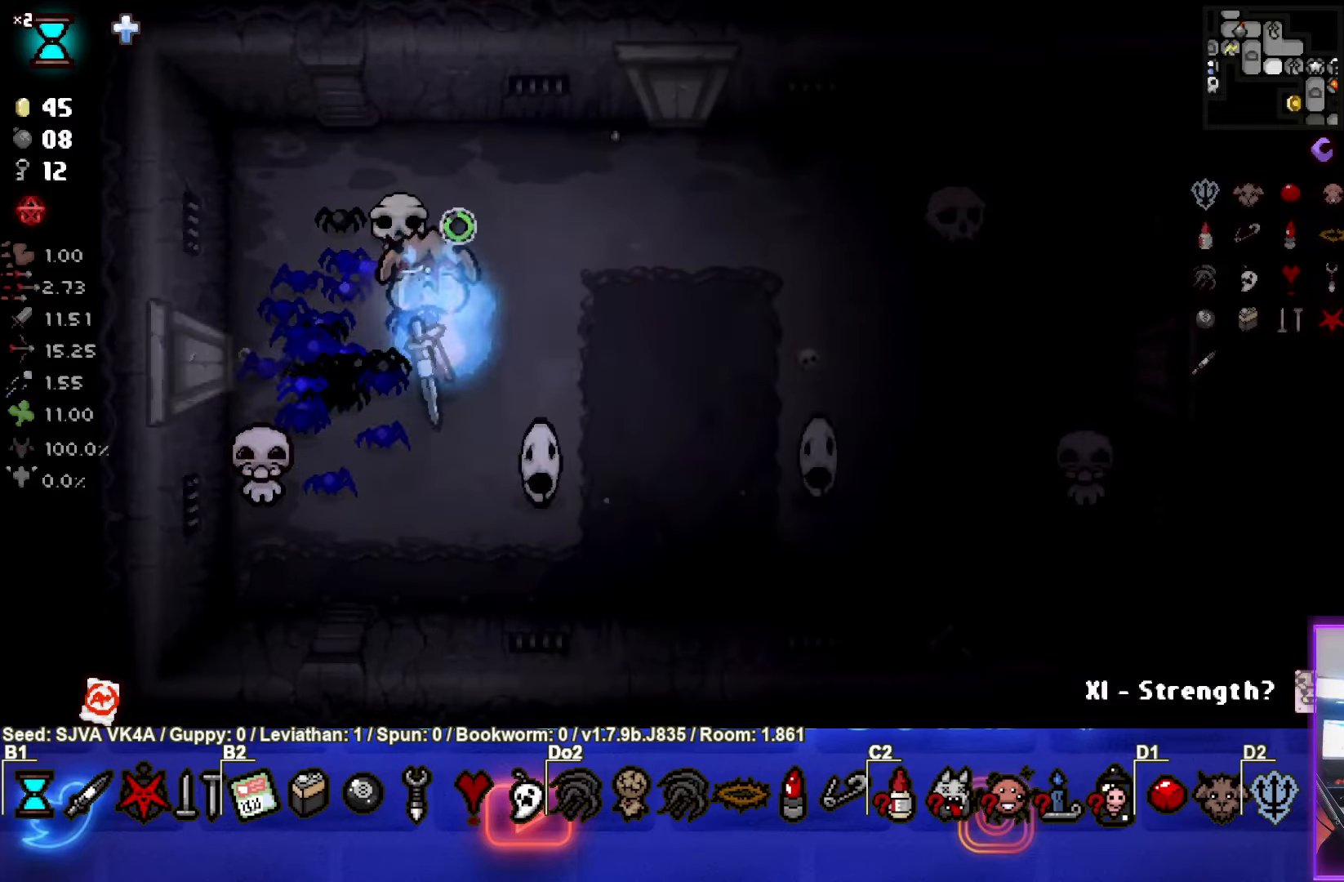
{"buttons": ["CROSS"], "left_stick": "right", "events": []}
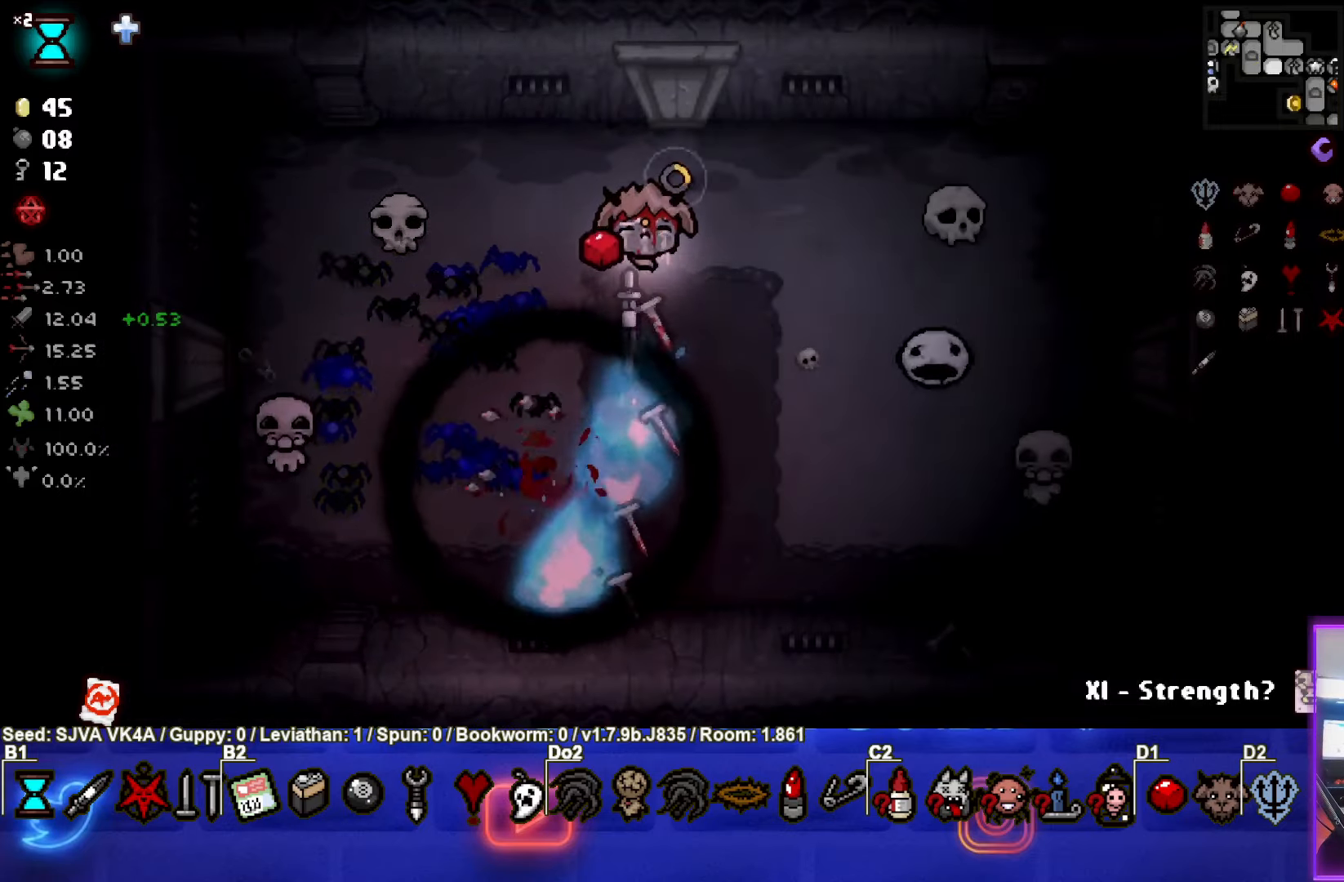
{"buttons": ["CIRCLE"], "left_stick": "down-left", "events": [[33, "CROSS", "up"], [167, "left_stick", "down-right"], [267, "left_stick", "down"], [333, "CIRCLE", "down"], [383, "left_stick", "center"], [483, "left_stick", "down-left"]]}
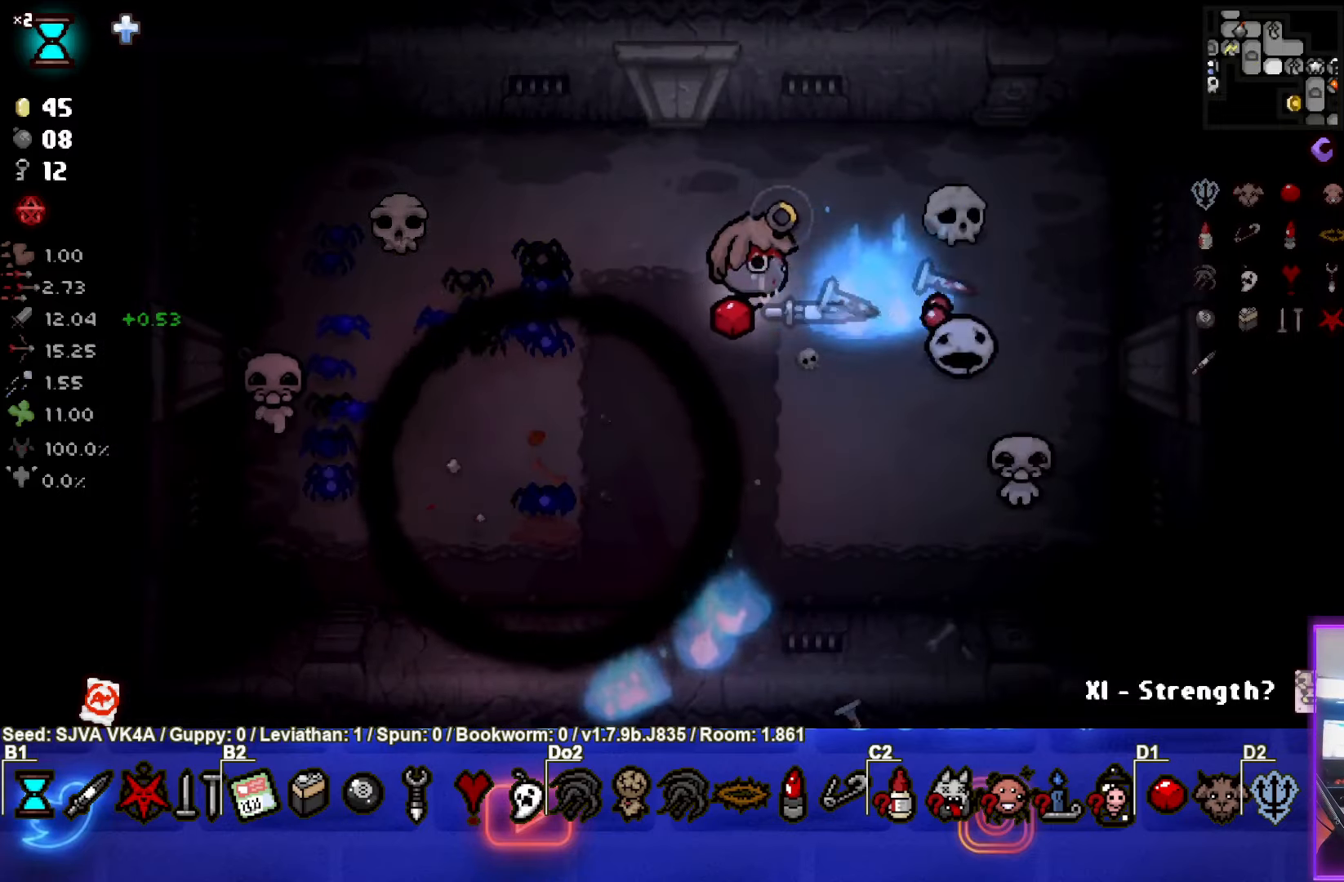
{"buttons": ["CIRCLE"], "left_stick": "down", "events": [[100, "CIRCLE", "up"], [350, "left_stick", "down"], [433, "CIRCLE", "down"]]}
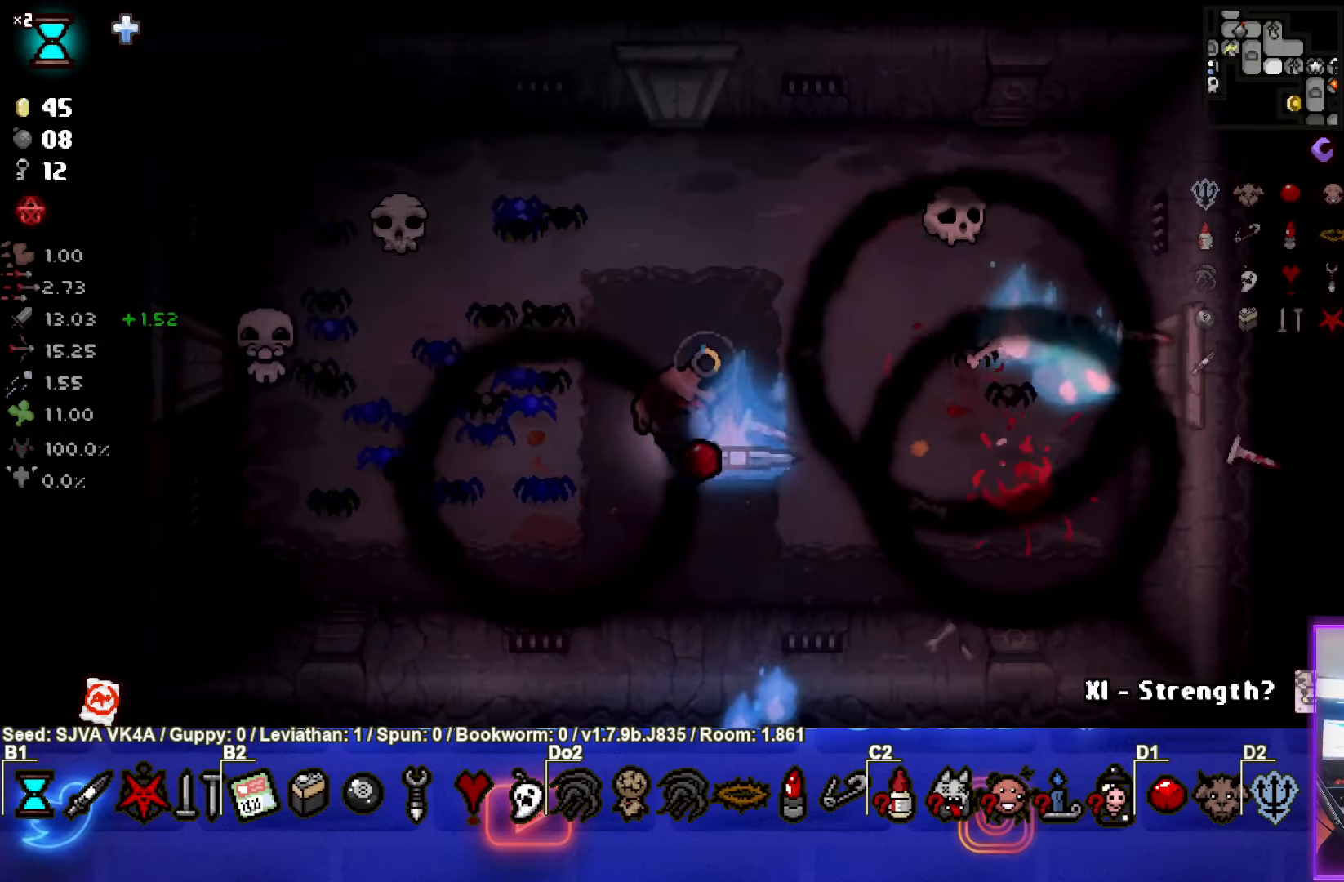
{"buttons": [], "left_stick": "up-left", "events": [[50, "left_stick", "down-left"], [117, "CIRCLE", "up"], [167, "left_stick", "up-left"]]}
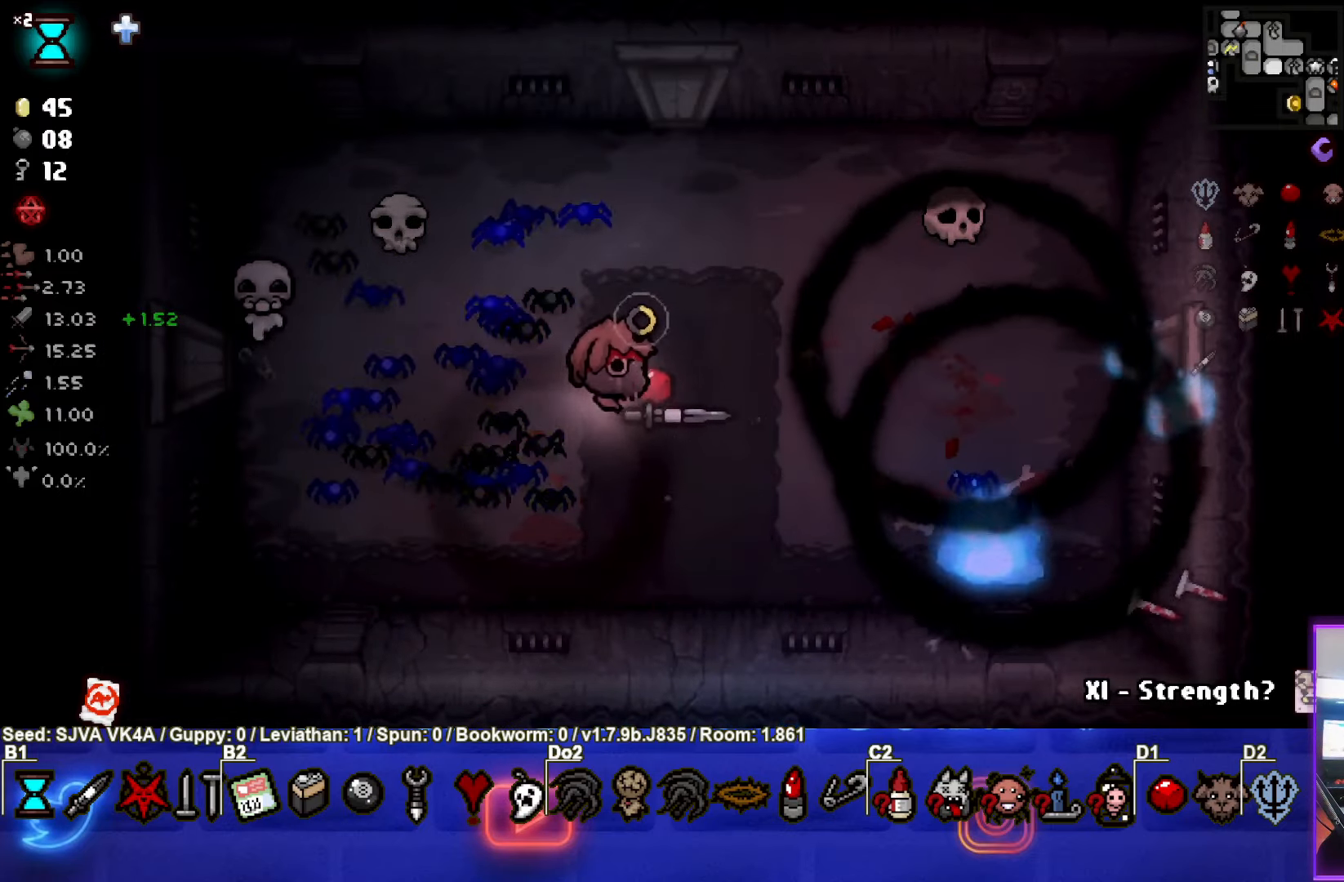
{"buttons": [], "left_stick": "up-left", "events": []}
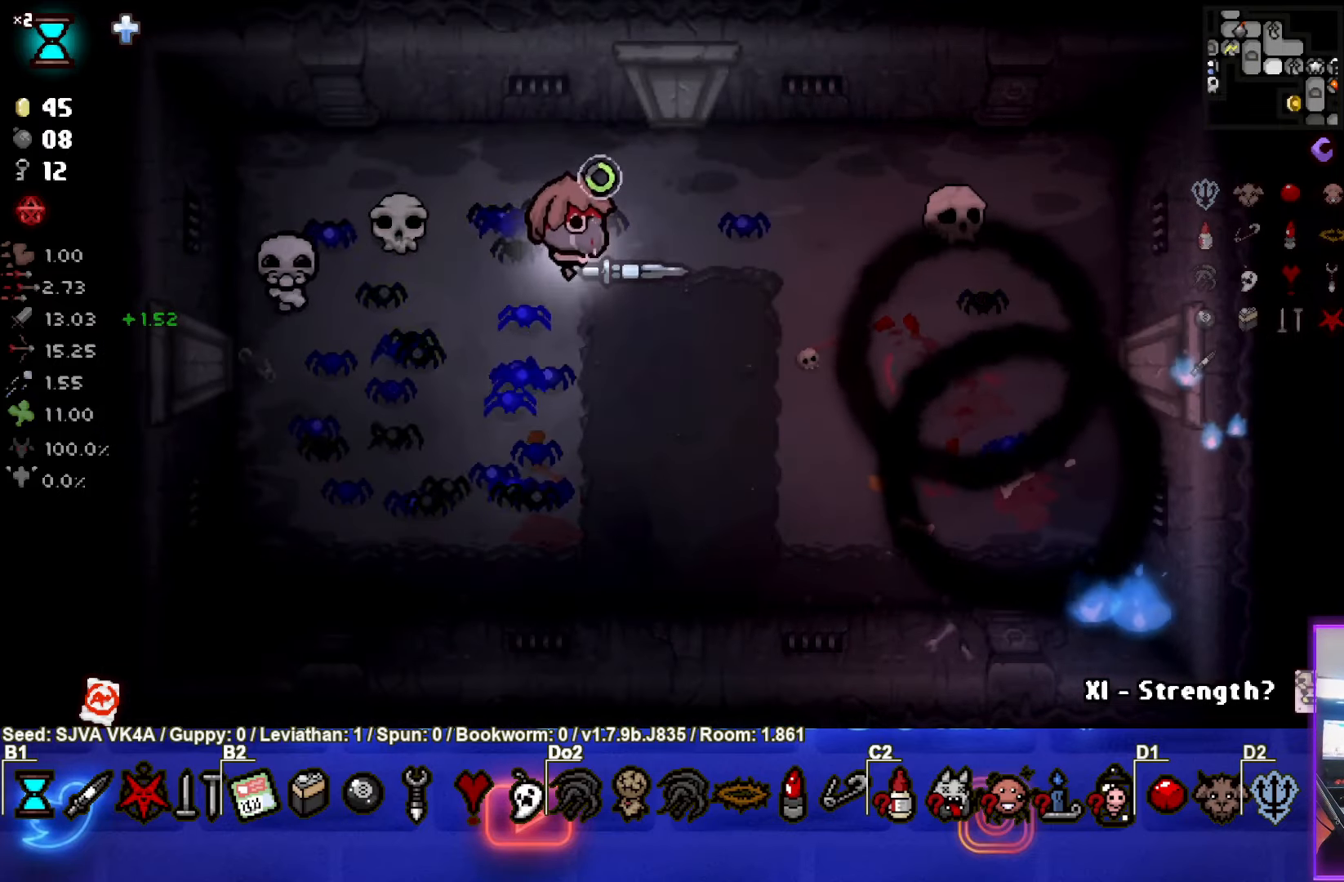
{"buttons": [], "left_stick": "right", "events": [[200, "left_stick", "left"], [383, "left_stick", "right"]]}
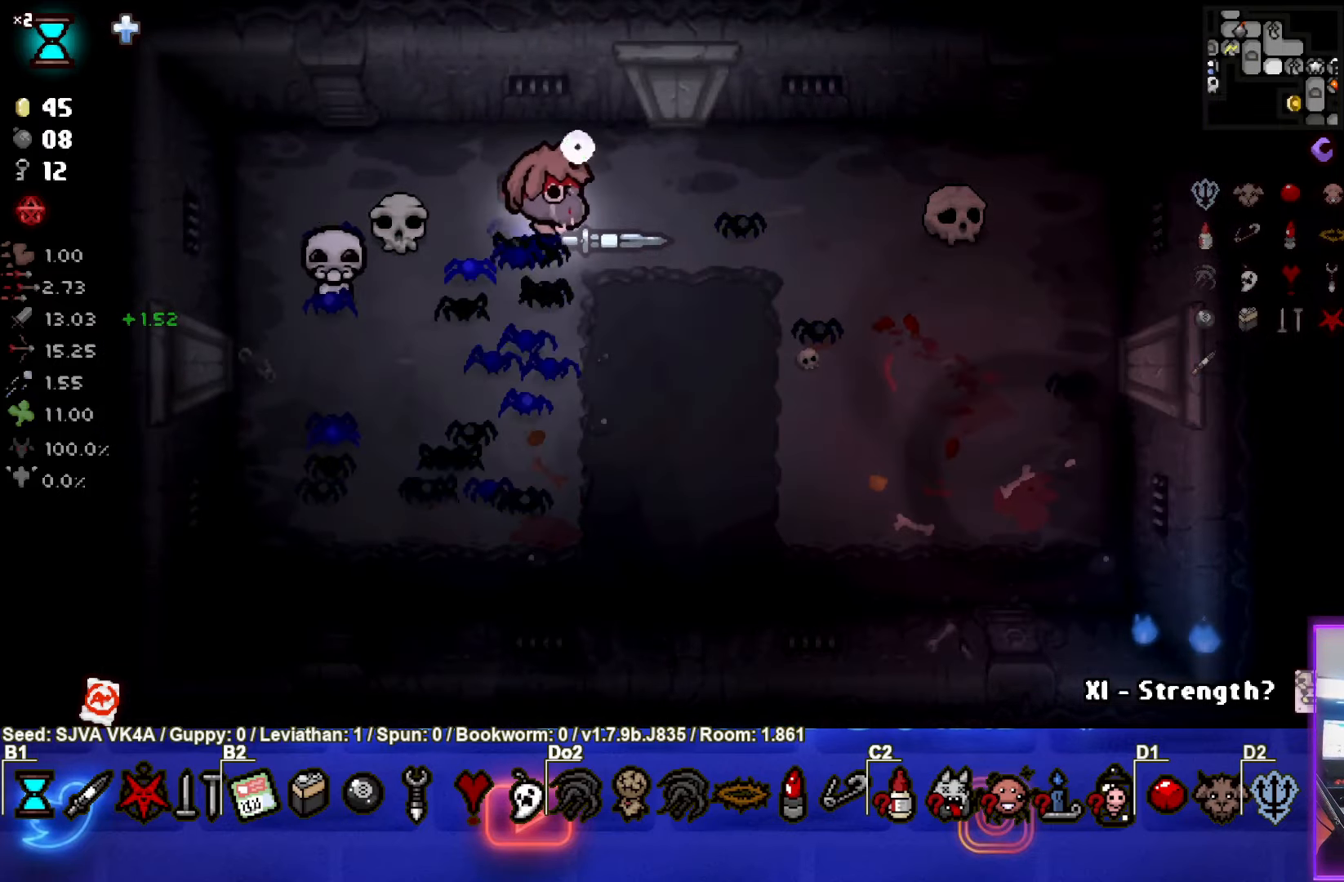
{"buttons": [], "left_stick": "center", "events": [[50, "left_stick", "center"]]}
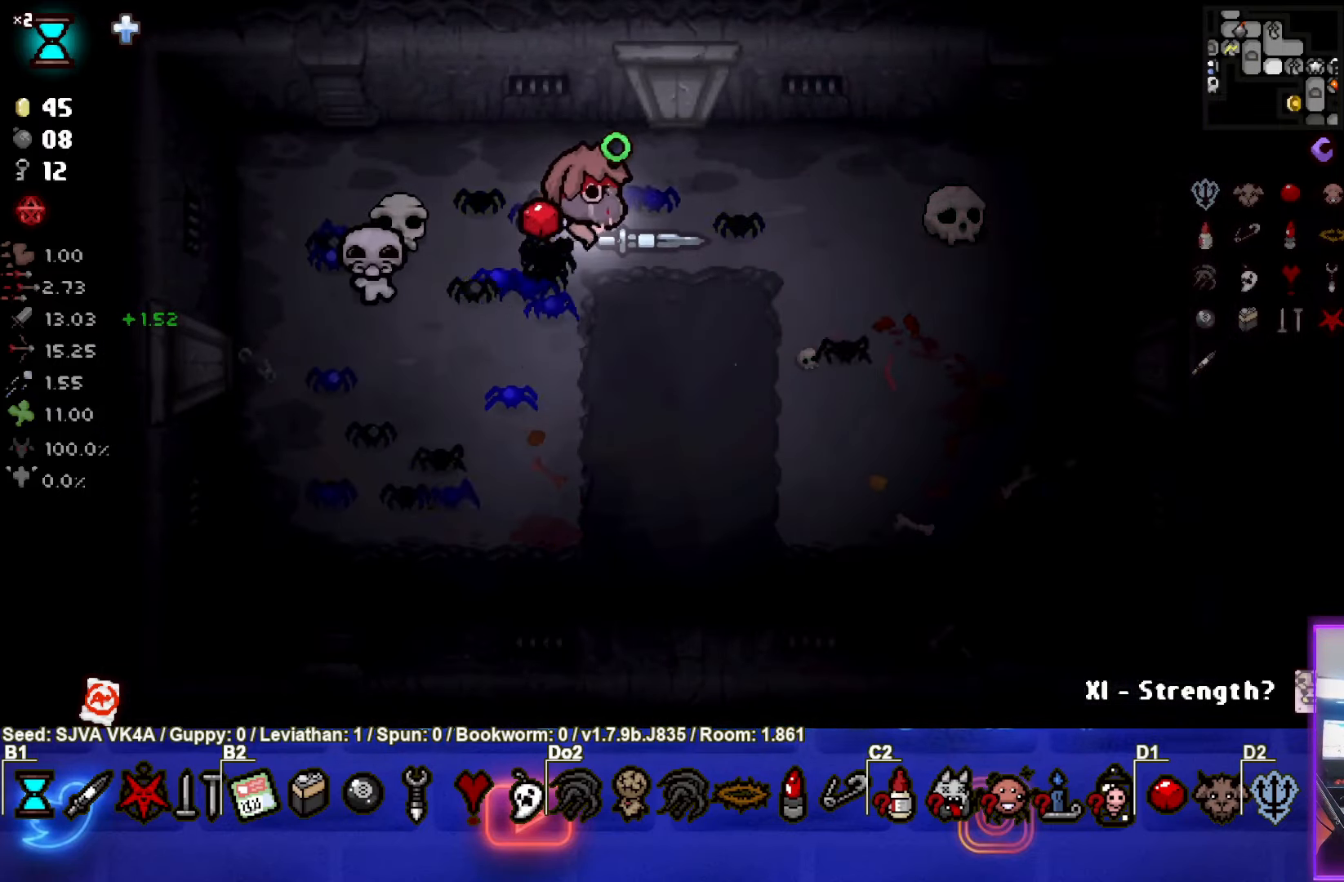
{"buttons": ["SQUARE"], "left_stick": "down-right", "events": [[200, "left_stick", "right"], [317, "left_stick", "center"], [417, "SQUARE", "down"], [467, "left_stick", "down-right"]]}
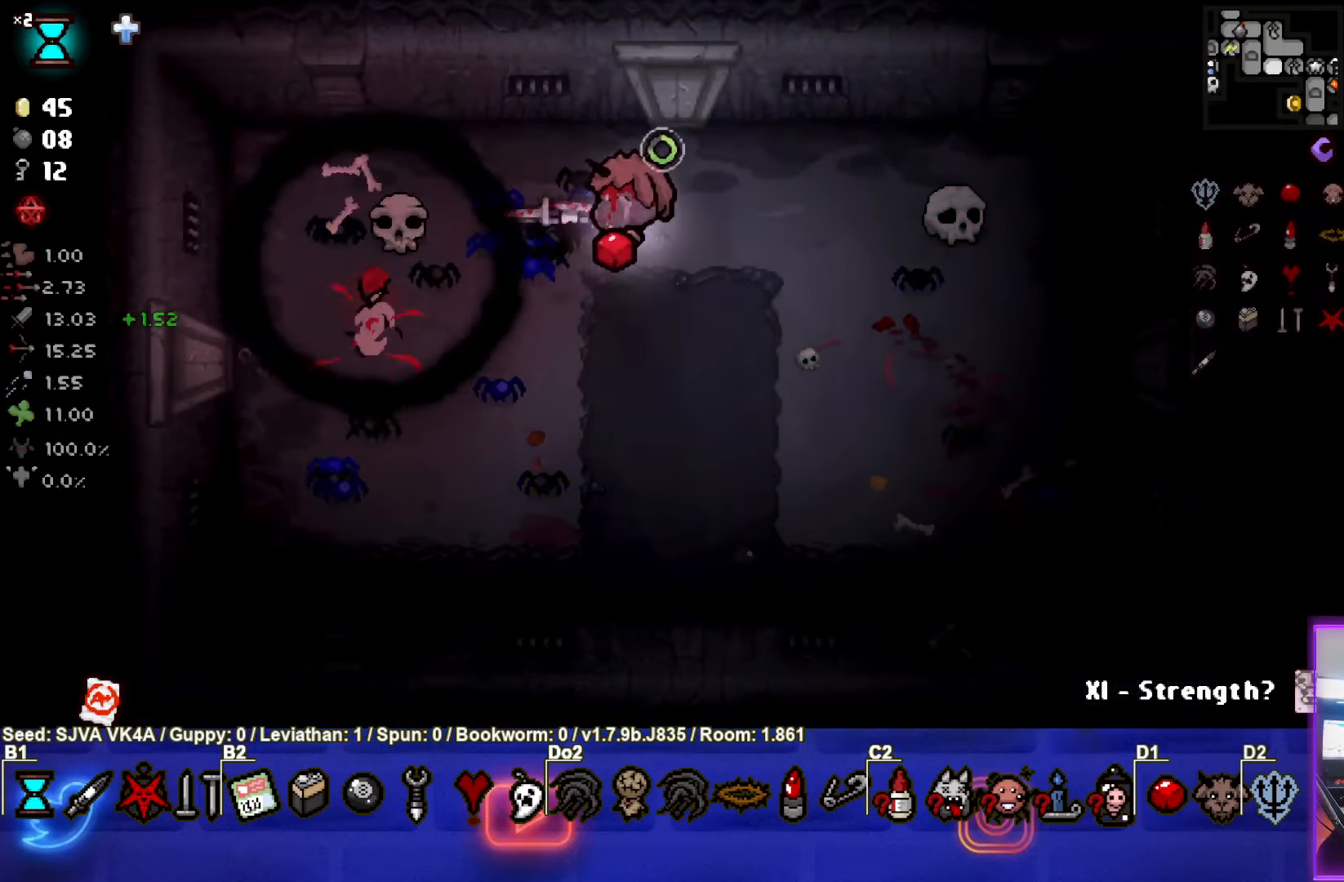
{"buttons": [], "left_stick": "down-right", "events": [[233, "SQUARE", "up"]]}